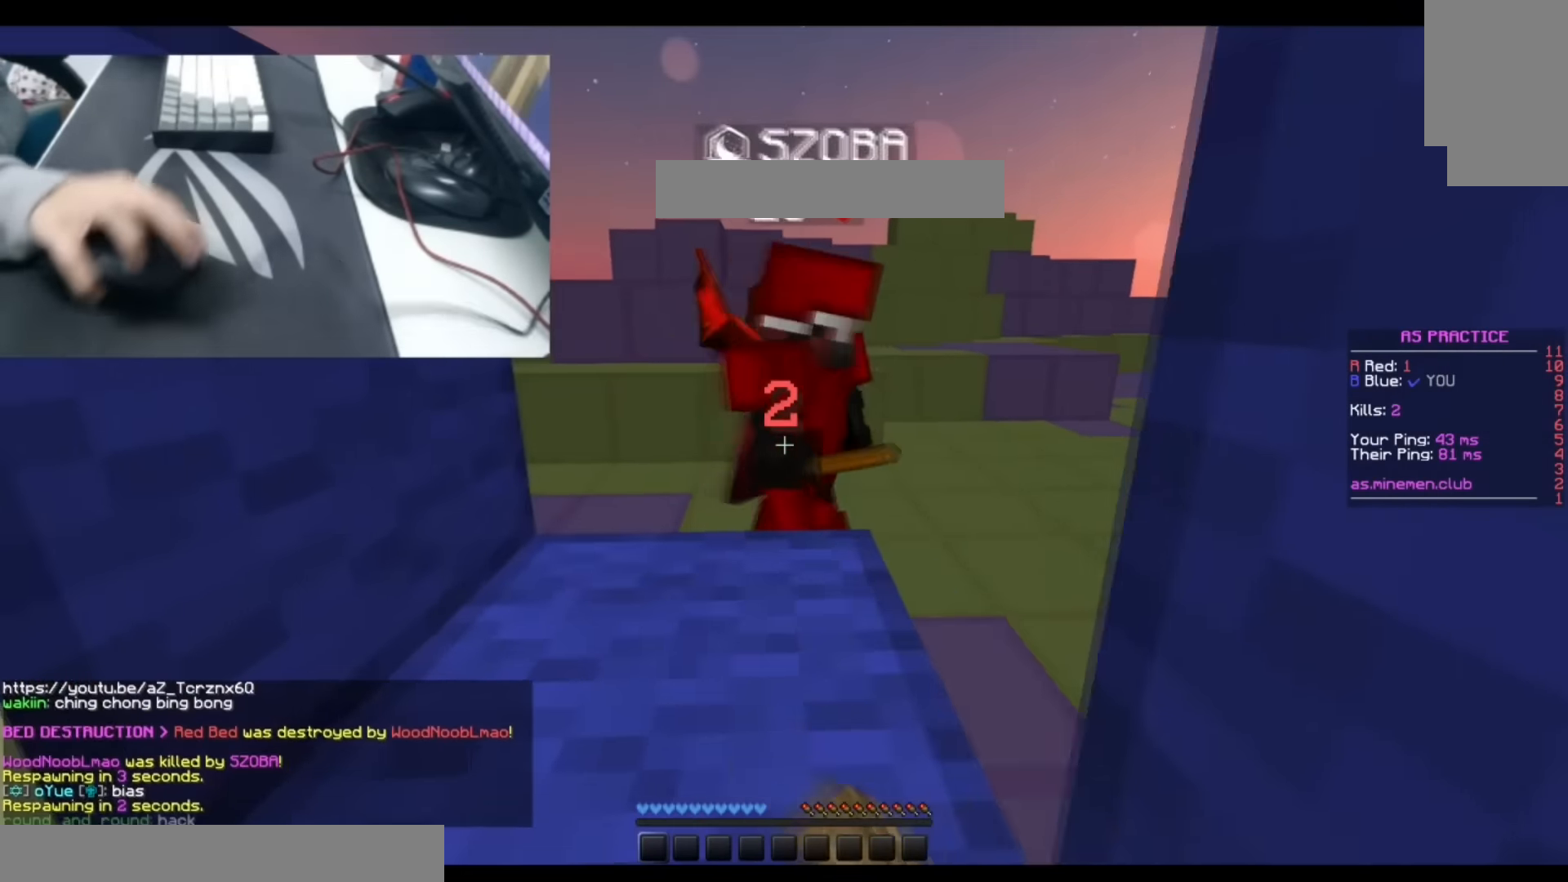
Gameplay with keyboard; each line is a JSON object with the keys held at the frame after it. "events" lists presses ("down") and releases ("up") of "a", "d", "s", "space" and "w" between this image and that frame as [ms after this image, input, new state], when the widget could be followed in between. No other keys are recorded. Mouse input is not recorded.
{"keys": ["w"], "events": [[67, "a", "up"], [67, "d", "down"], [67, "w", "down"], [117, "w", "up"], [284, "w", "down"], [317, "a", "down"], [384, "d", "up"], [450, "a", "up"]]}
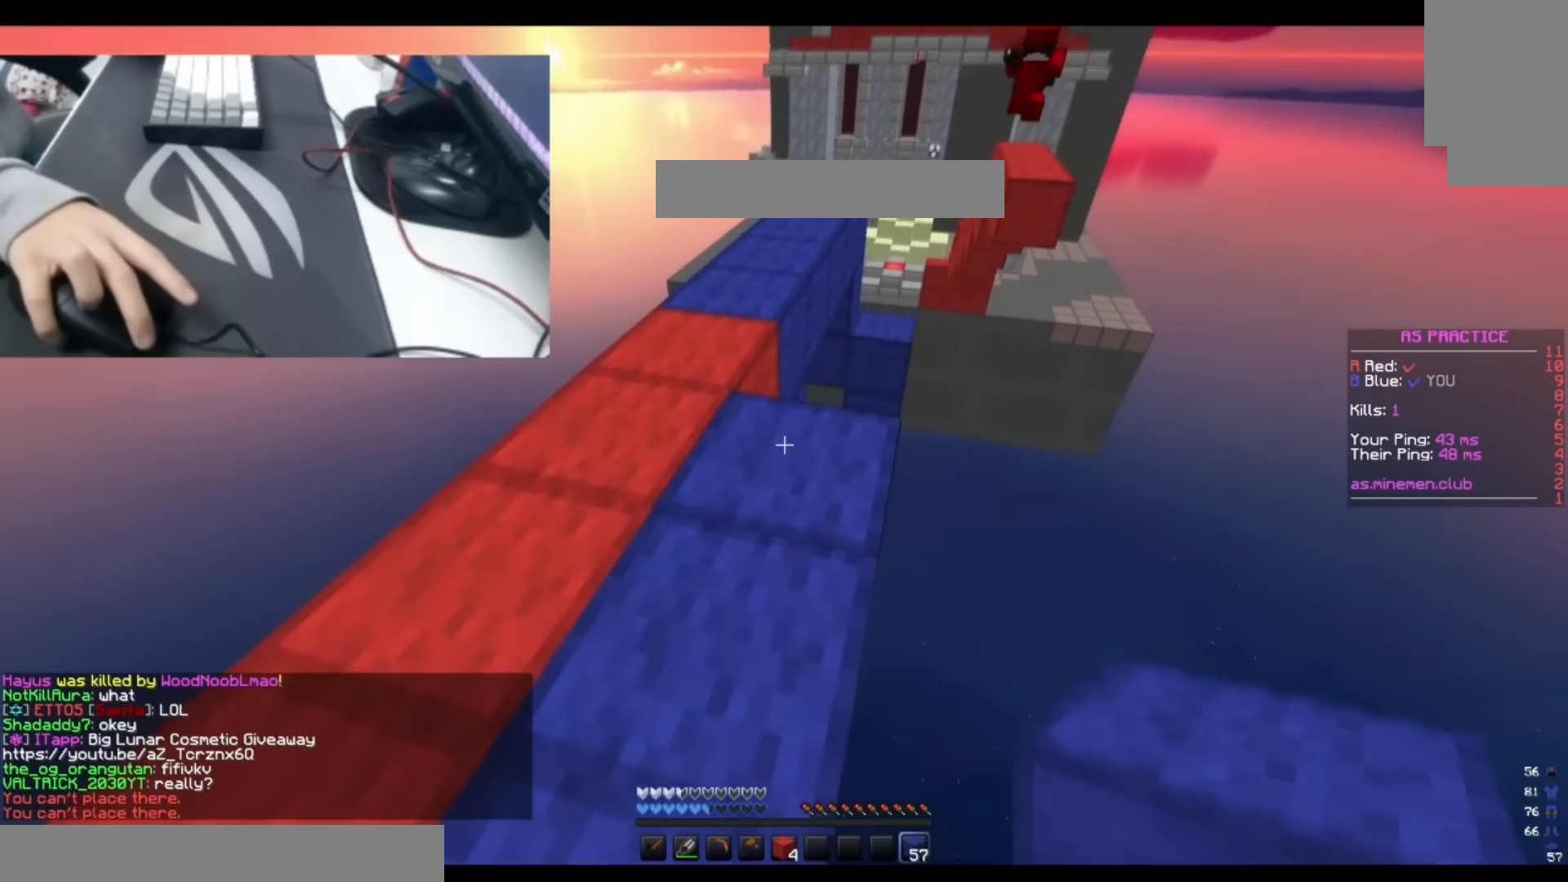
{"keys": ["a", "w"], "events": [[317, "a", "down"]]}
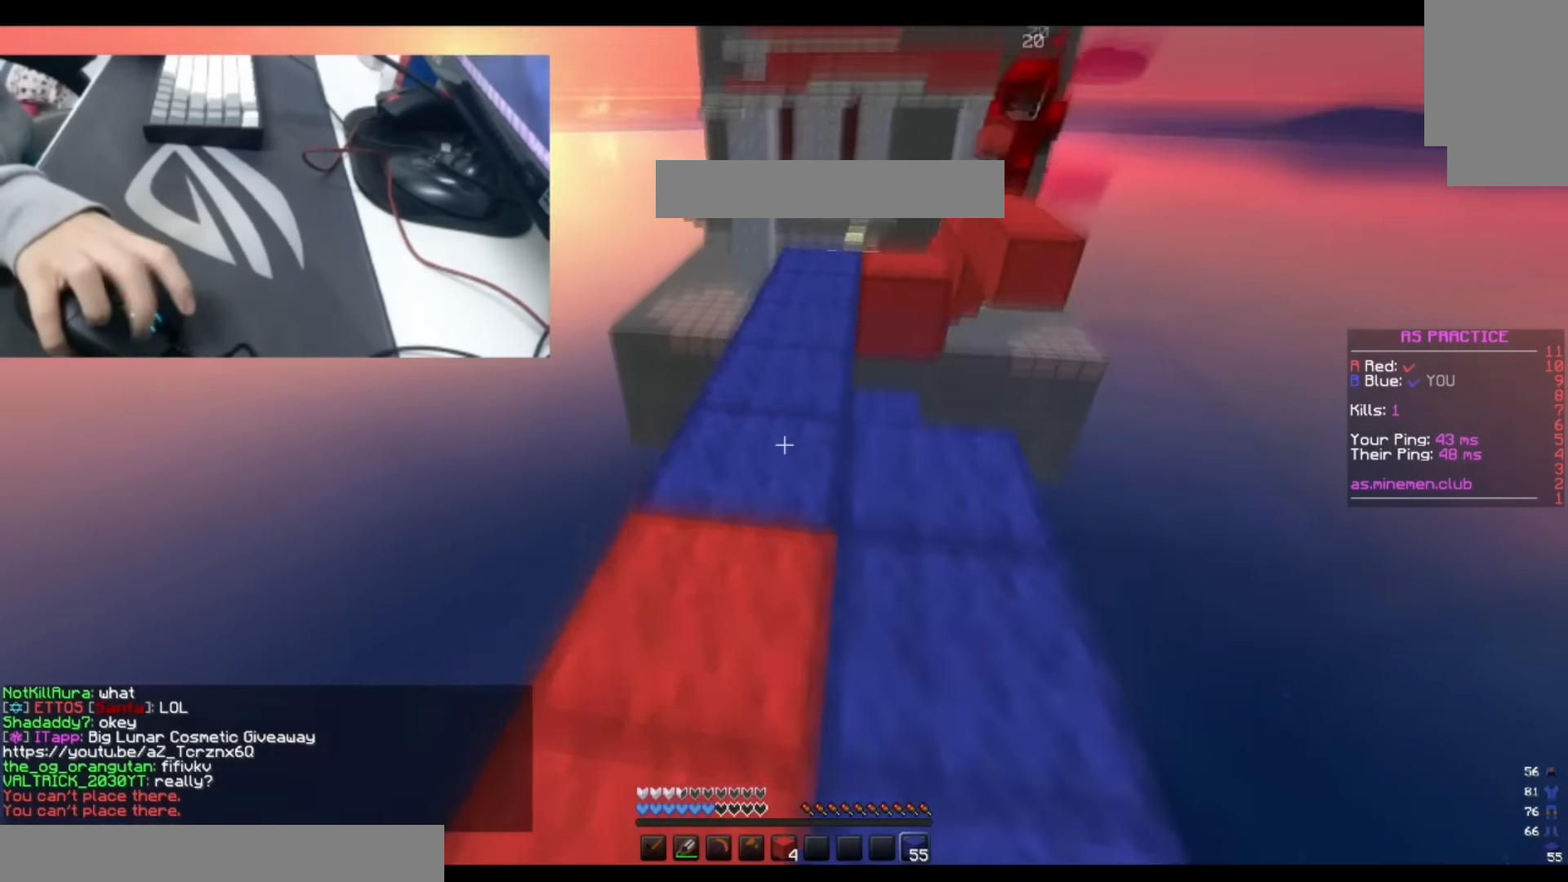
{"keys": ["s"], "events": [[50, "a", "up"], [167, "w", "up"], [250, "s", "down"]]}
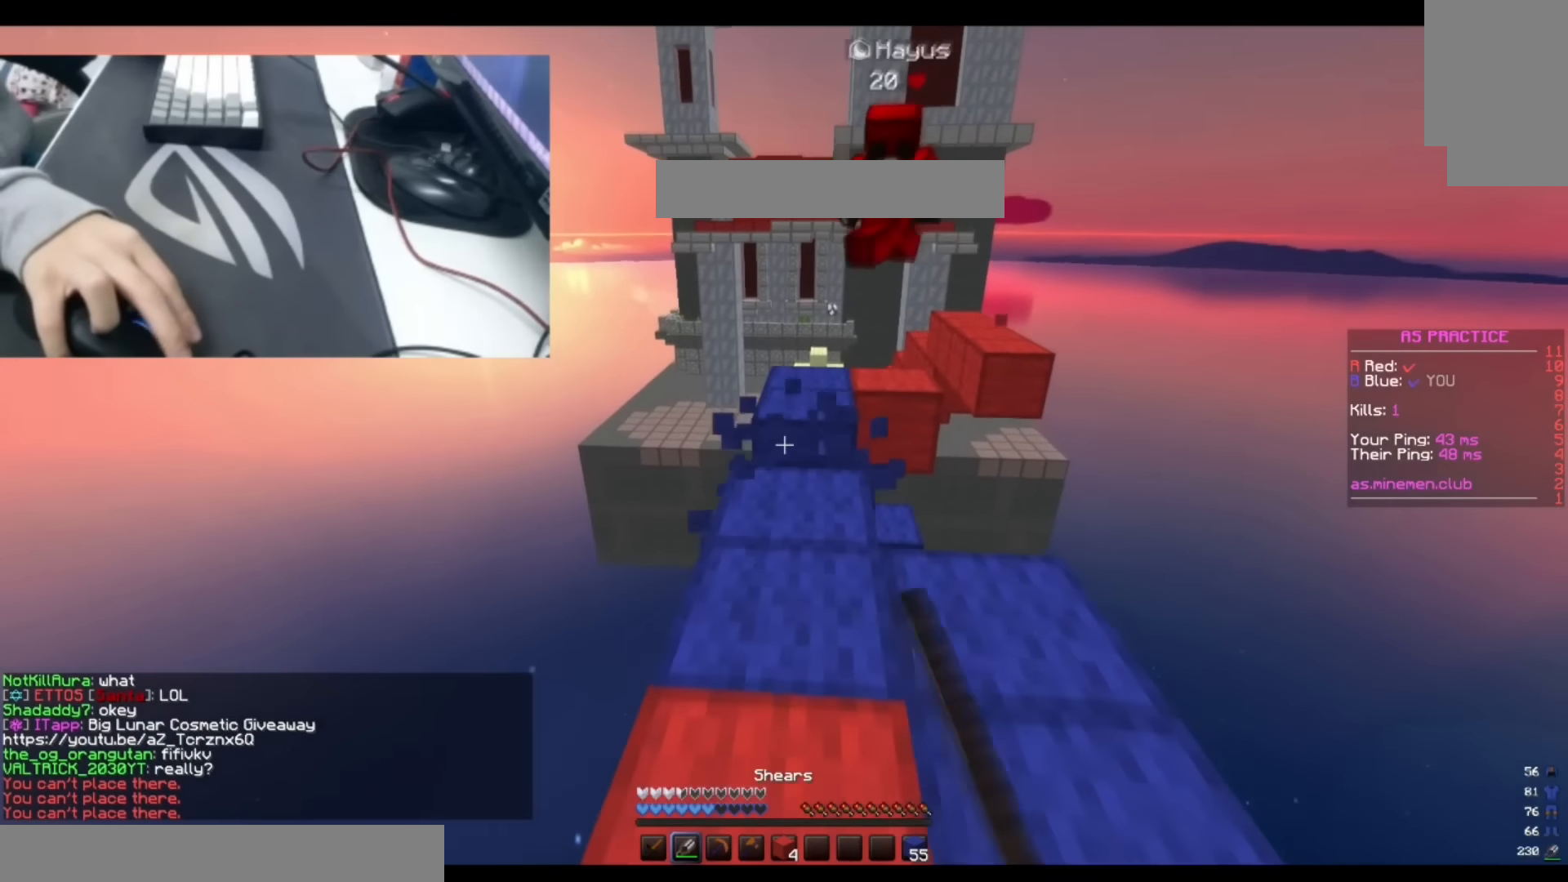
{"keys": ["w"], "events": [[384, "s", "up"], [400, "w", "down"]]}
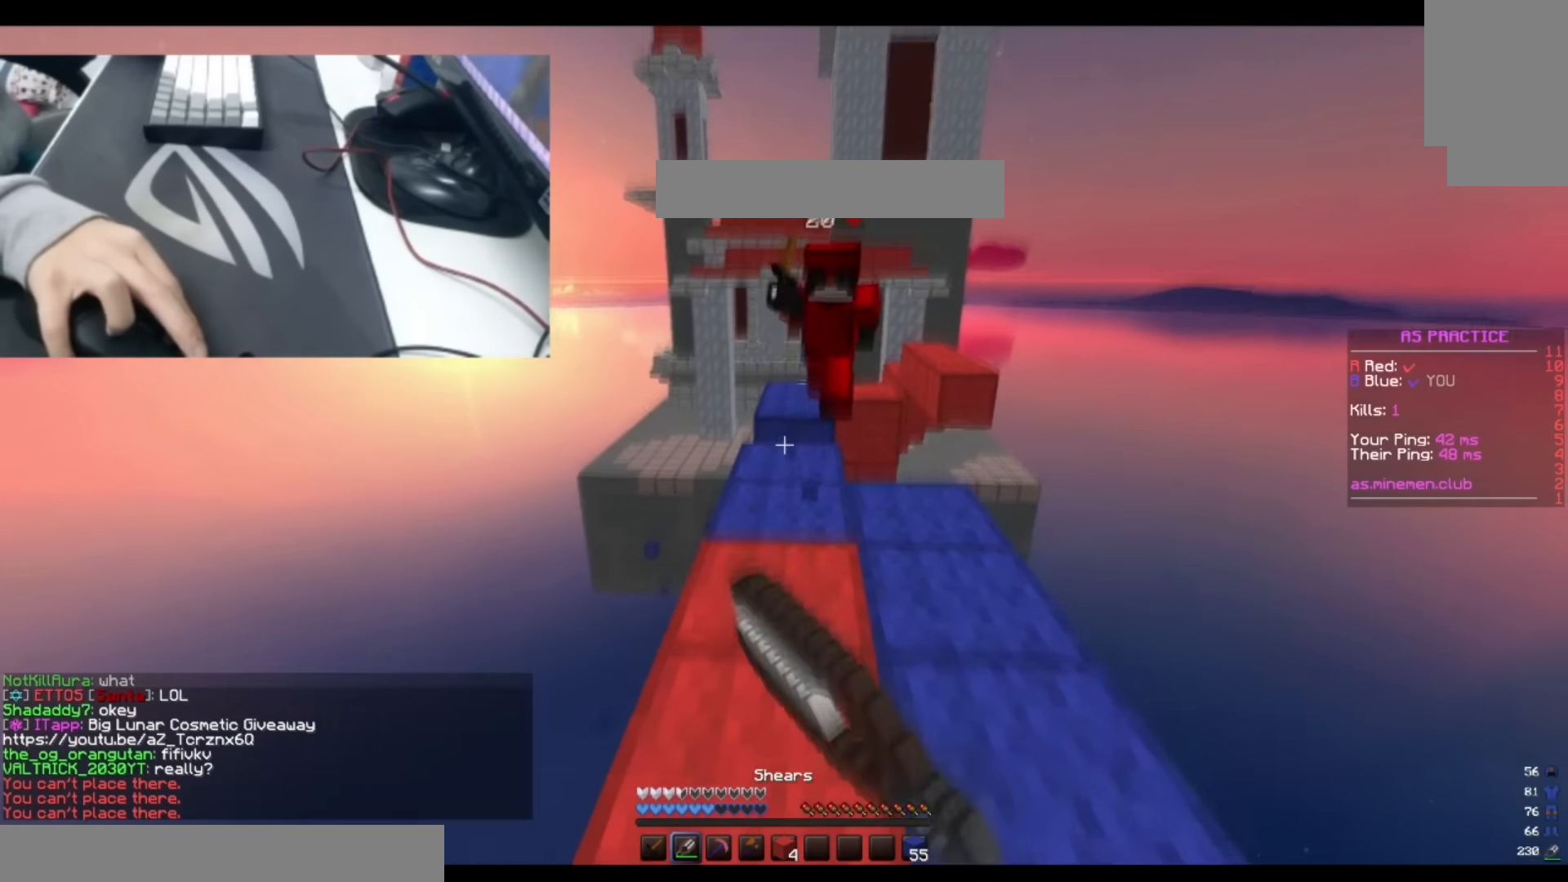
{"keys": ["w"], "events": []}
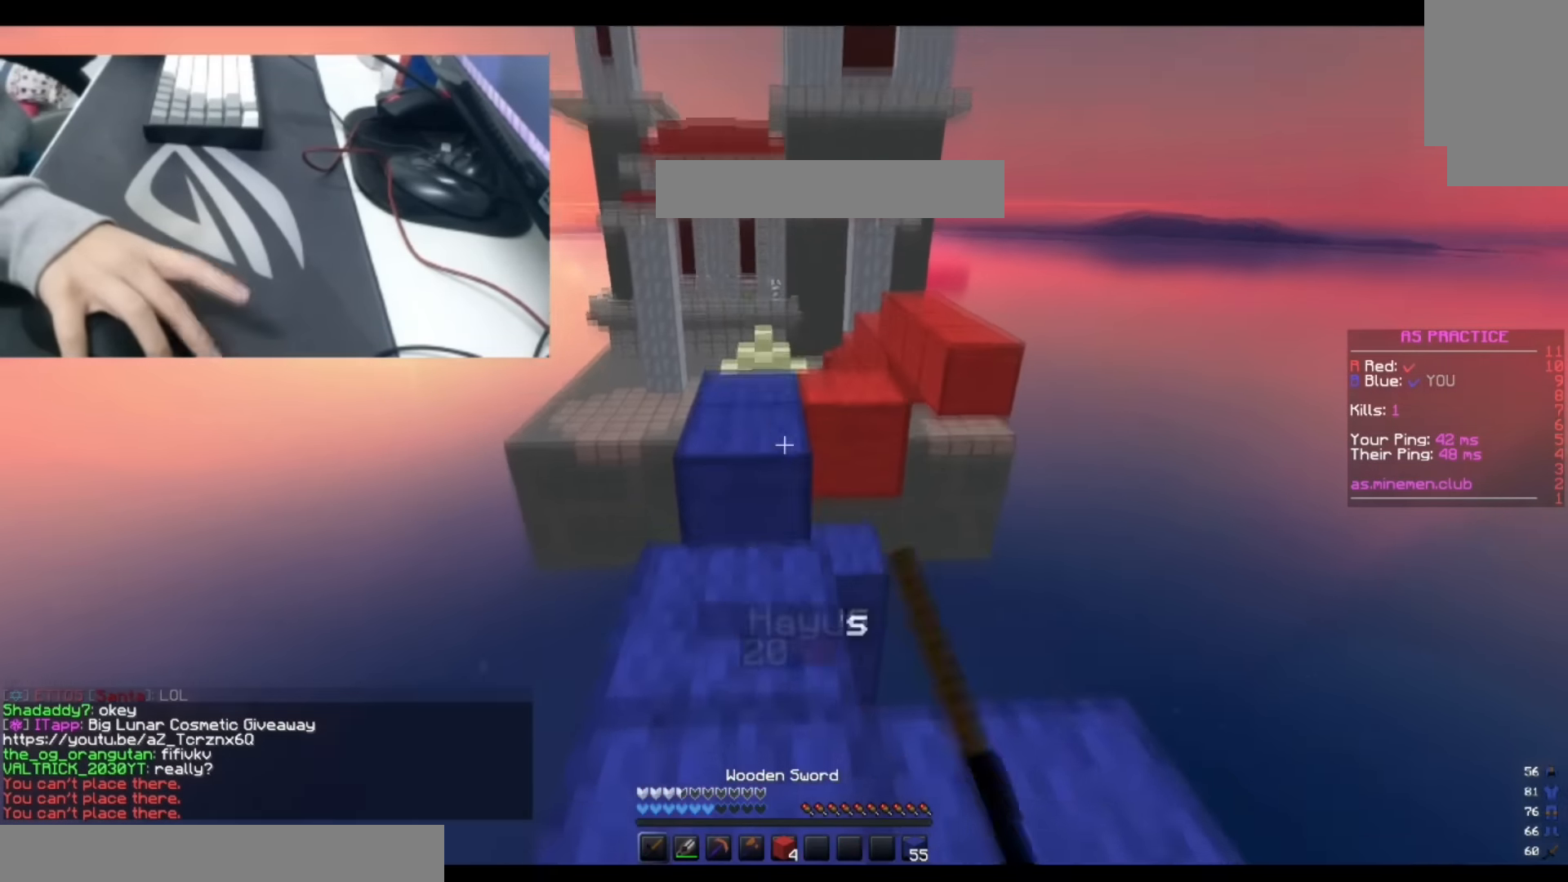
{"keys": ["s", "space"], "events": [[117, "space", "down"], [300, "space", "up"], [484, "s", "down"], [484, "space", "down"], [484, "w", "up"]]}
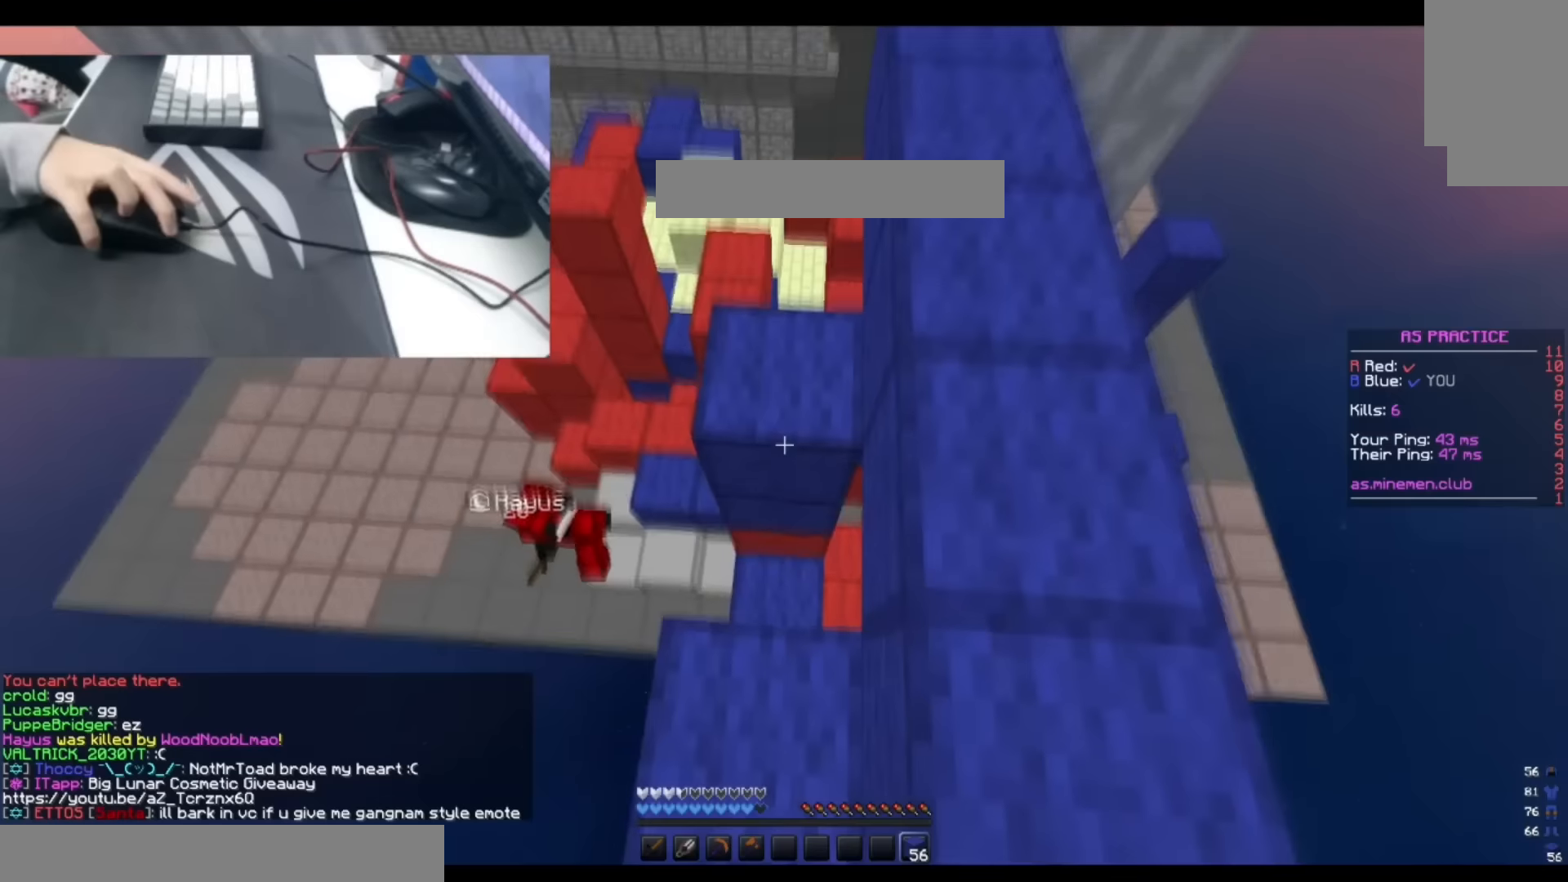
{"keys": ["w"], "events": [[150, "space", "up"], [217, "d", "down"], [267, "s", "up"], [284, "space", "down"], [334, "w", "down"], [434, "d", "up"], [484, "space", "up"]]}
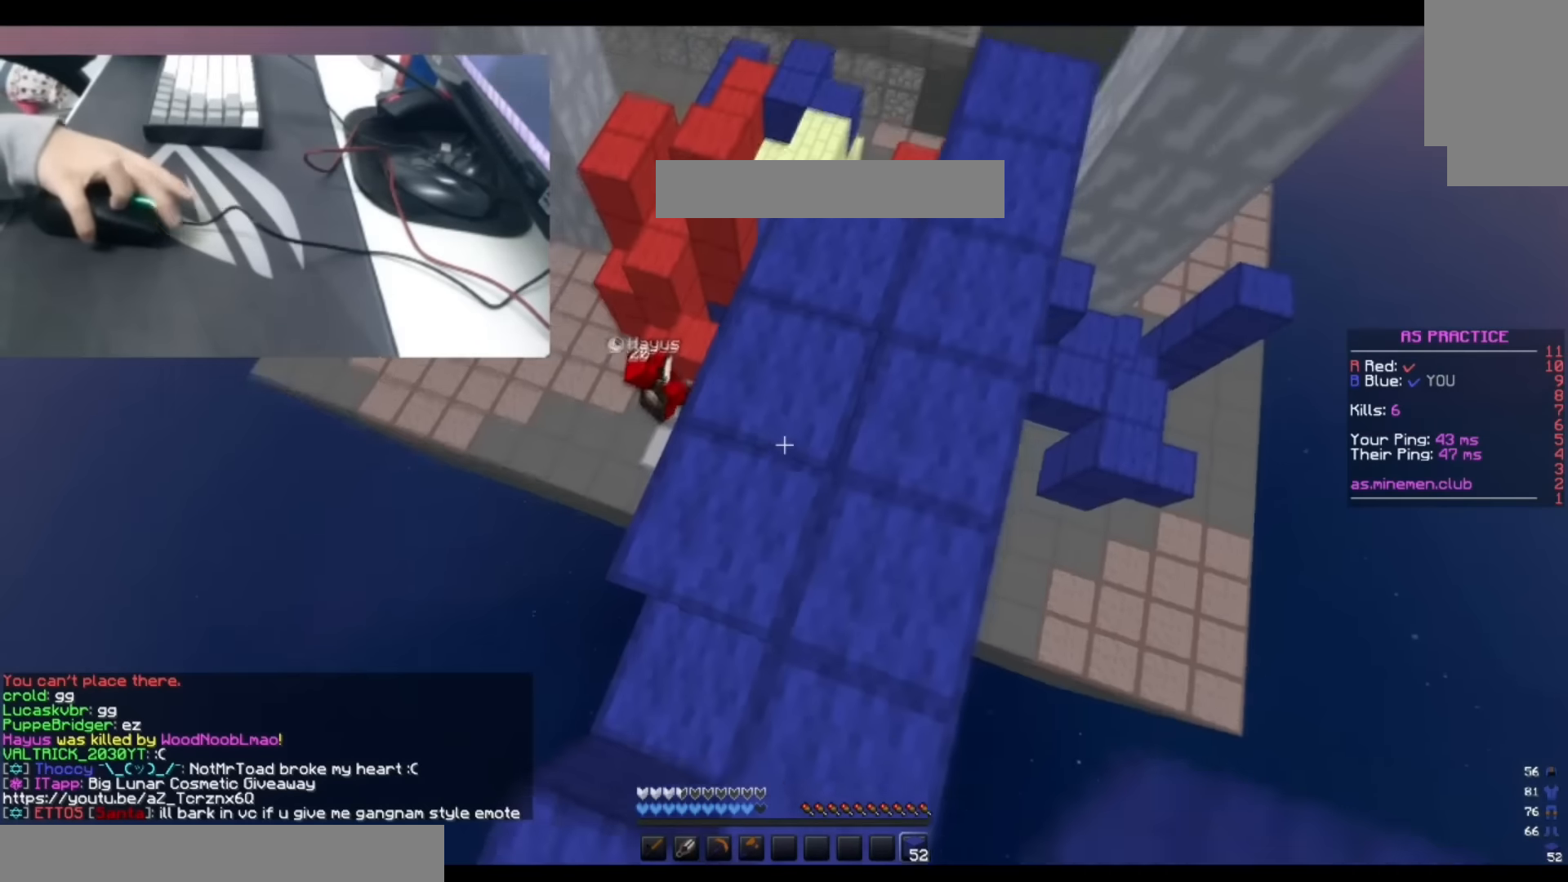
{"keys": ["w"], "events": []}
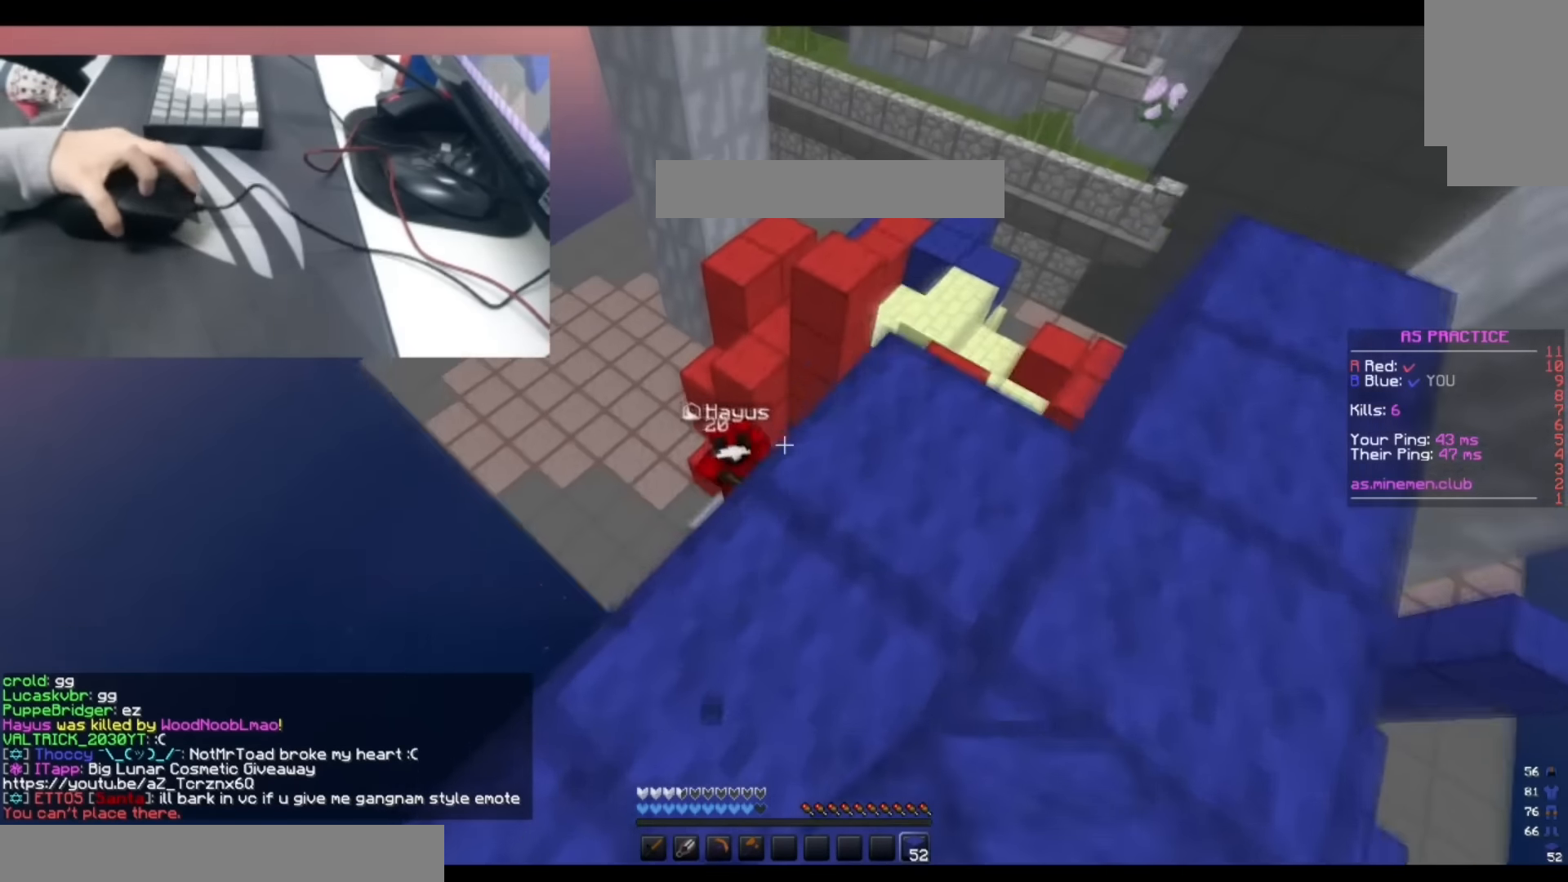
{"keys": ["d"], "events": [[50, "d", "down"], [267, "space", "down"], [417, "space", "up"], [467, "w", "up"]]}
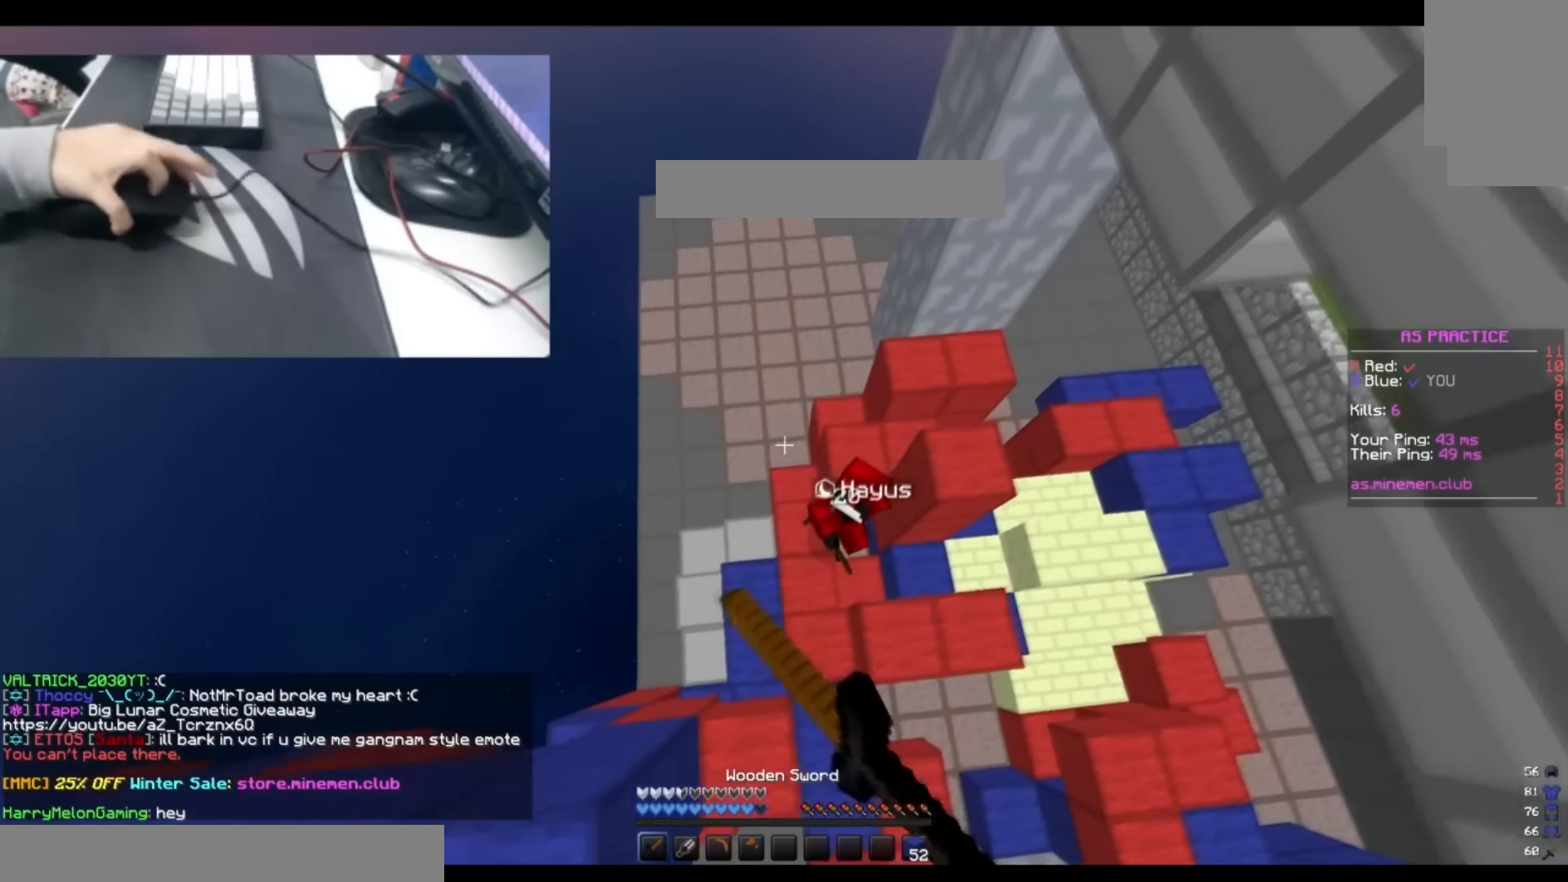
{"keys": ["d", "s"], "events": [[34, "s", "down"]]}
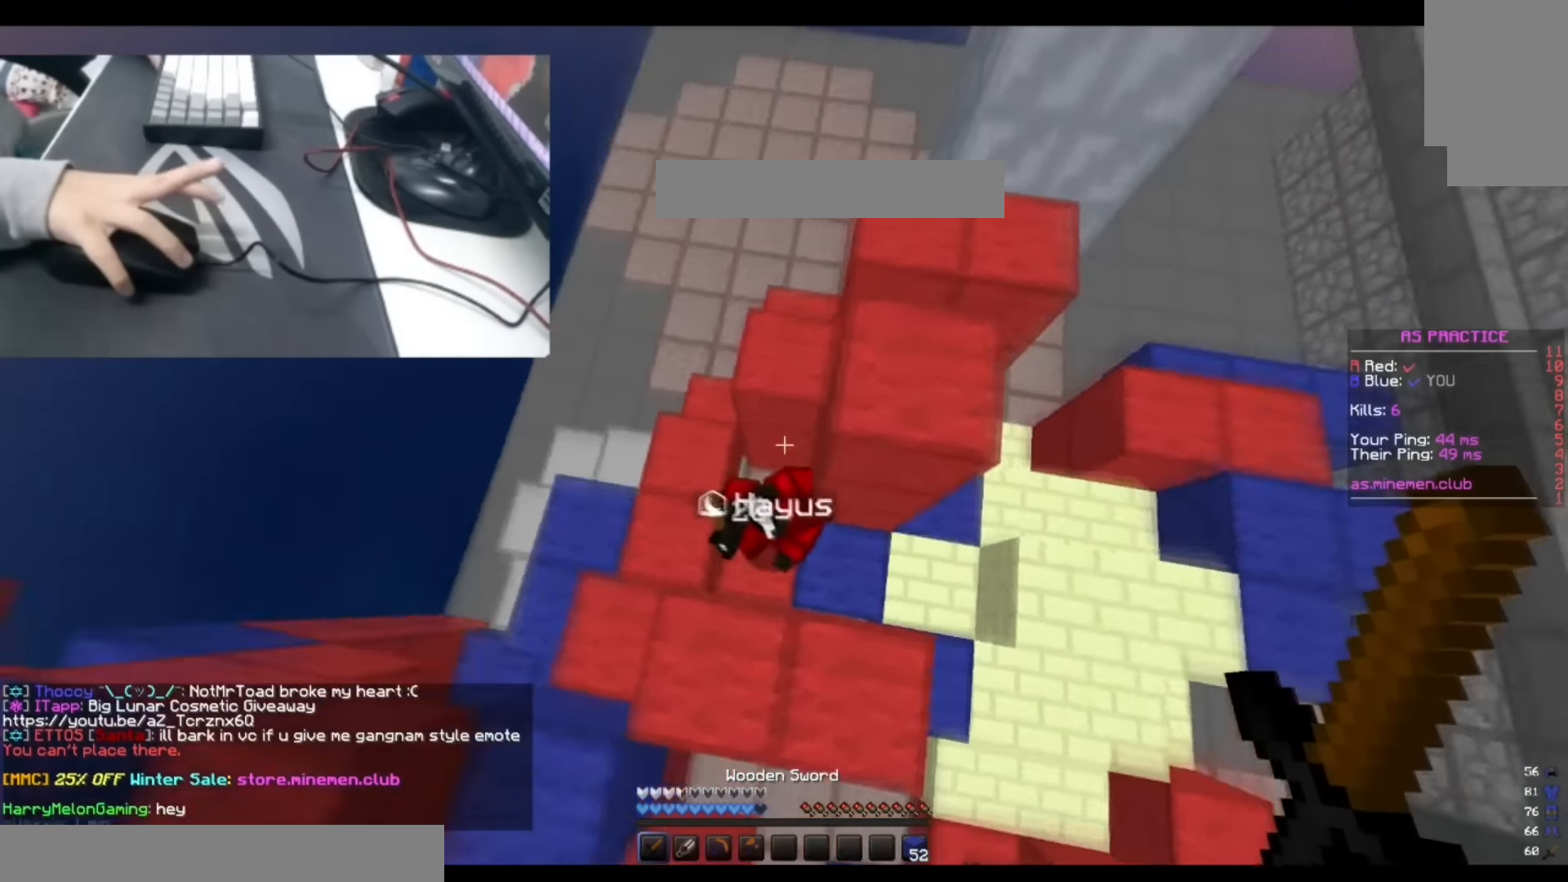
{"keys": ["d", "w"], "events": [[67, "s", "up"], [184, "w", "down"], [217, "a", "down"], [334, "d", "up"], [400, "d", "down"], [417, "a", "up"]]}
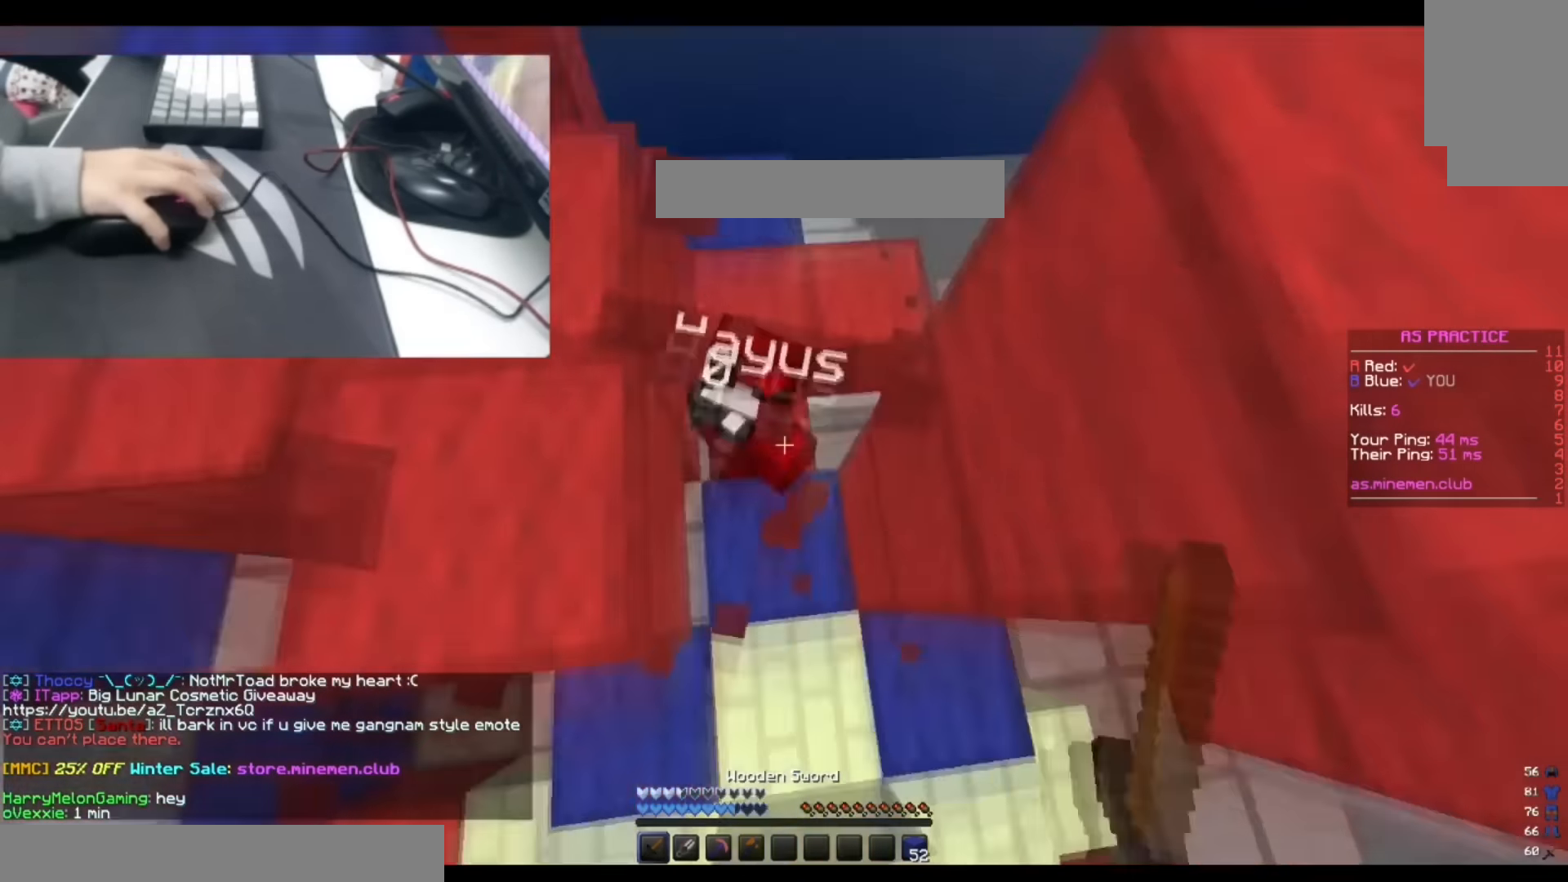
{"keys": ["w"], "events": [[34, "w", "up"], [67, "d", "up"], [84, "a", "down"], [84, "s", "down"], [284, "d", "down"], [300, "a", "up"], [350, "s", "up"], [400, "w", "down"], [450, "d", "up"]]}
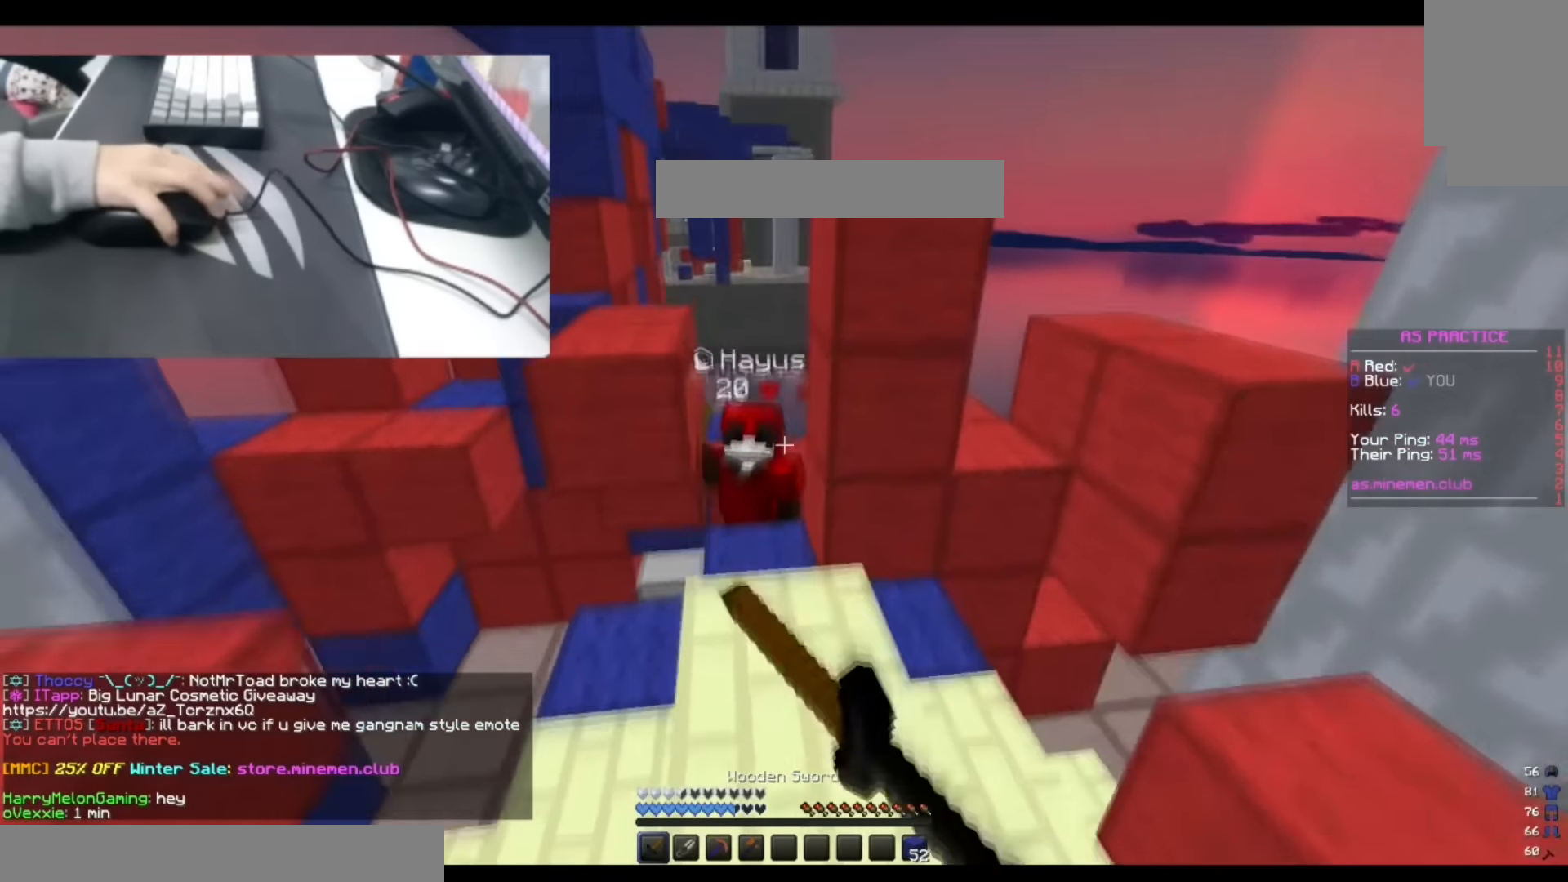
{"keys": ["s"], "events": [[84, "w", "up"], [100, "s", "down"]]}
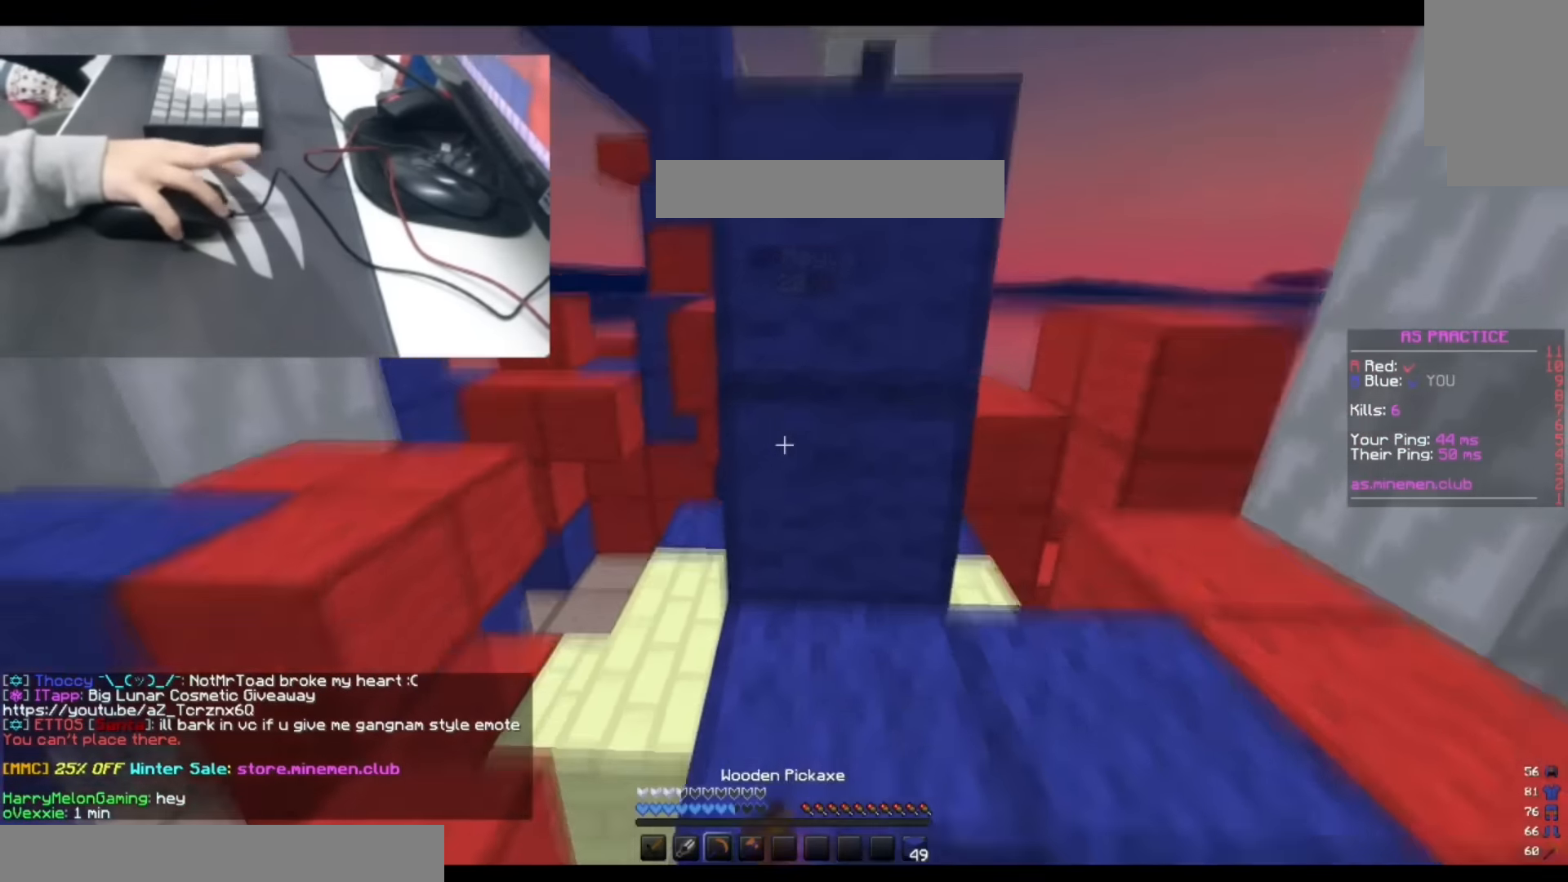
{"keys": ["a", "s"], "events": [[34, "a", "down"]]}
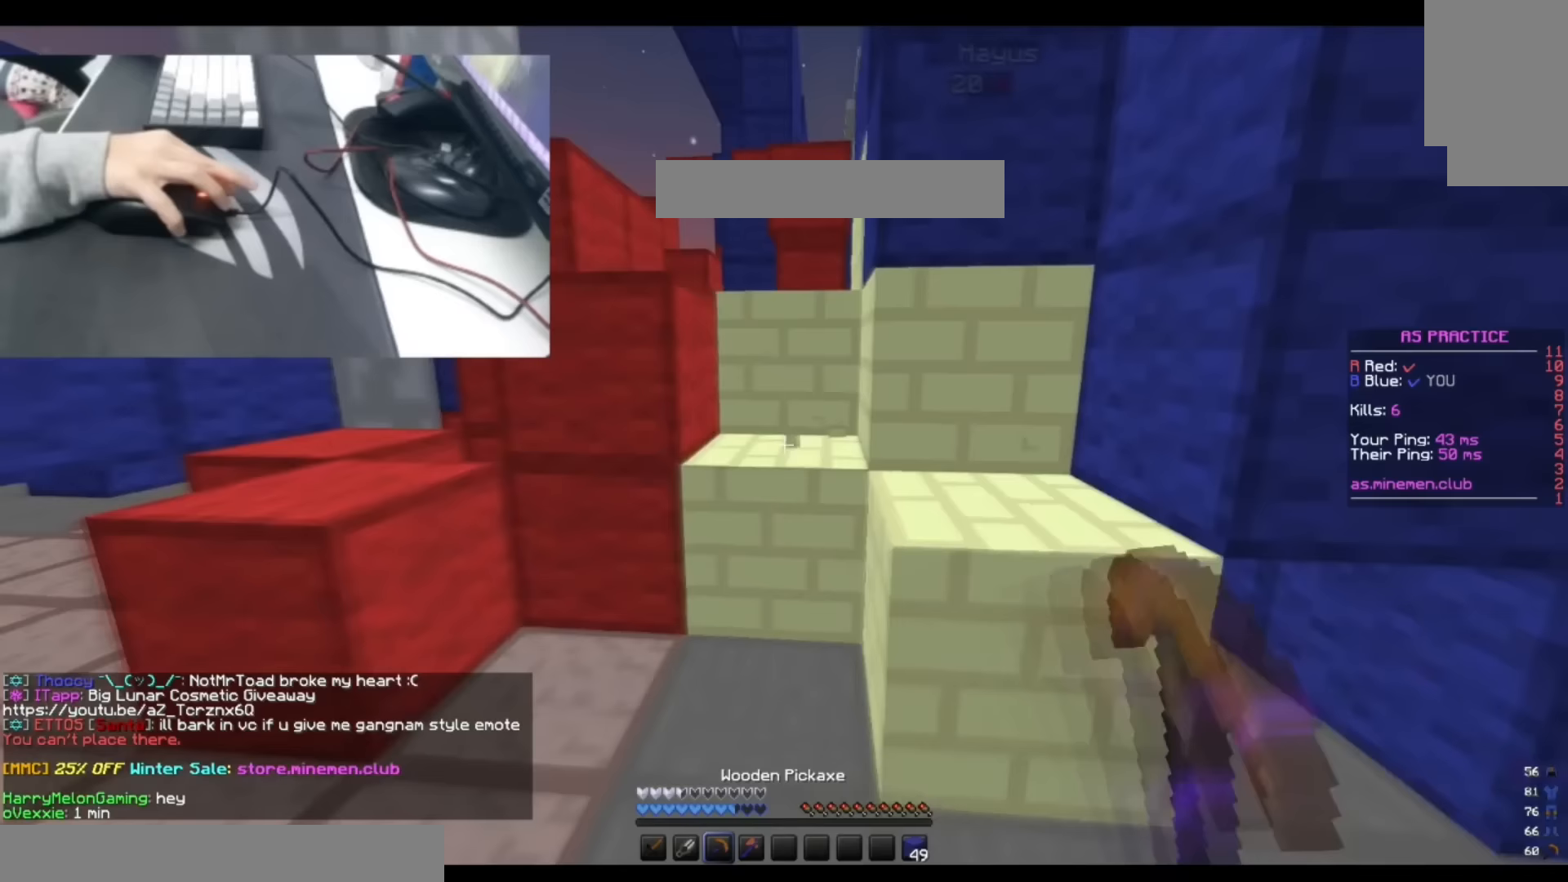
{"keys": ["a", "s"], "events": []}
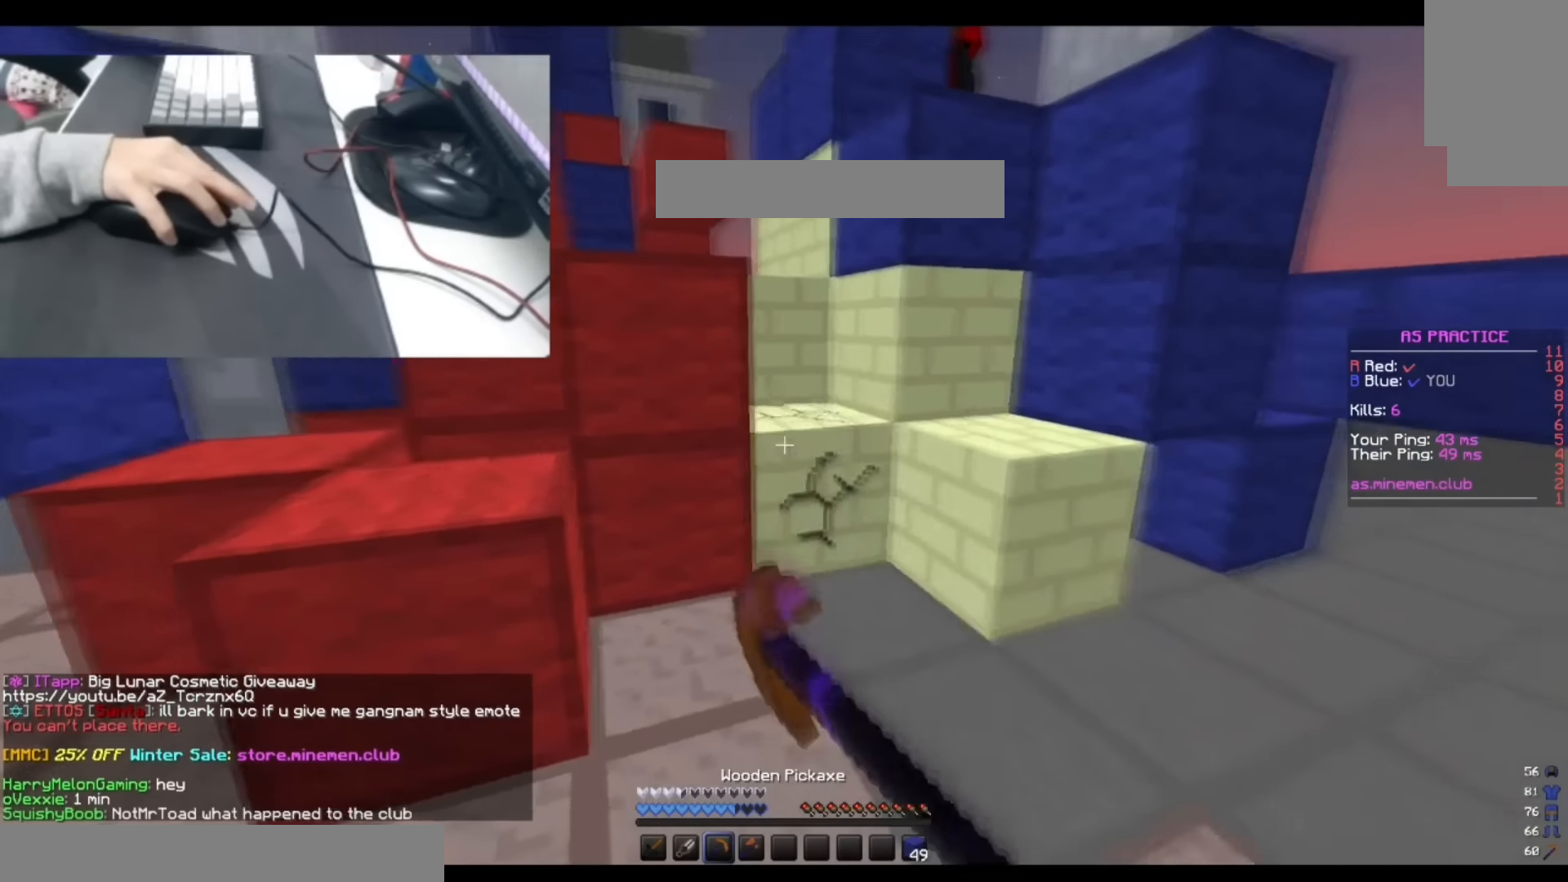
{"keys": [], "events": [[17, "s", "up"], [350, "a", "up"]]}
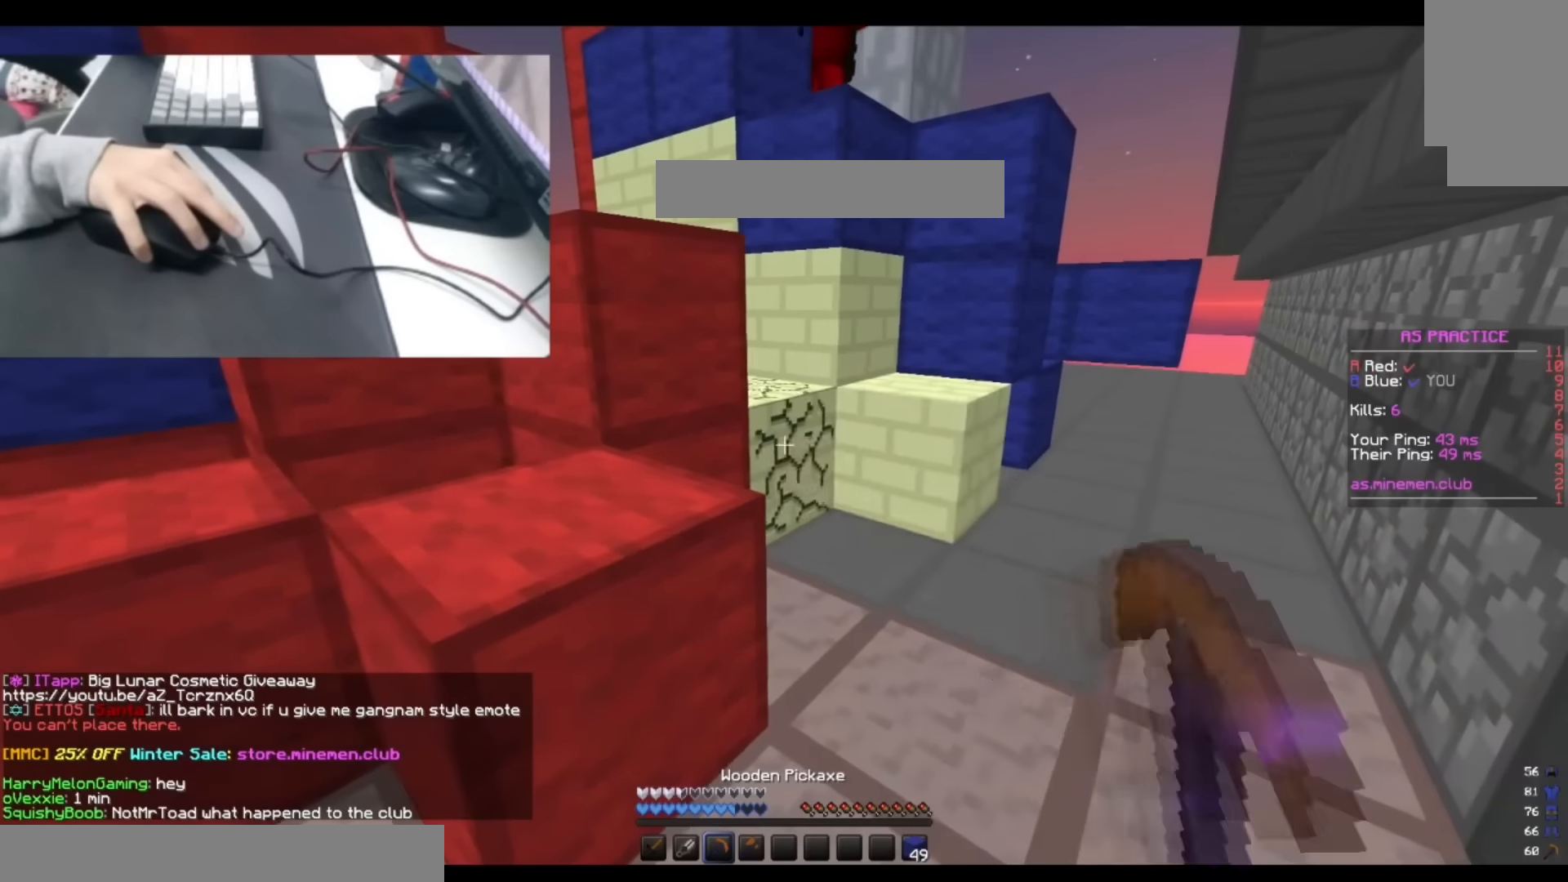
{"keys": ["a", "w"], "events": [[50, "w", "down"], [133, "d", "down"], [267, "d", "up"], [417, "a", "down"]]}
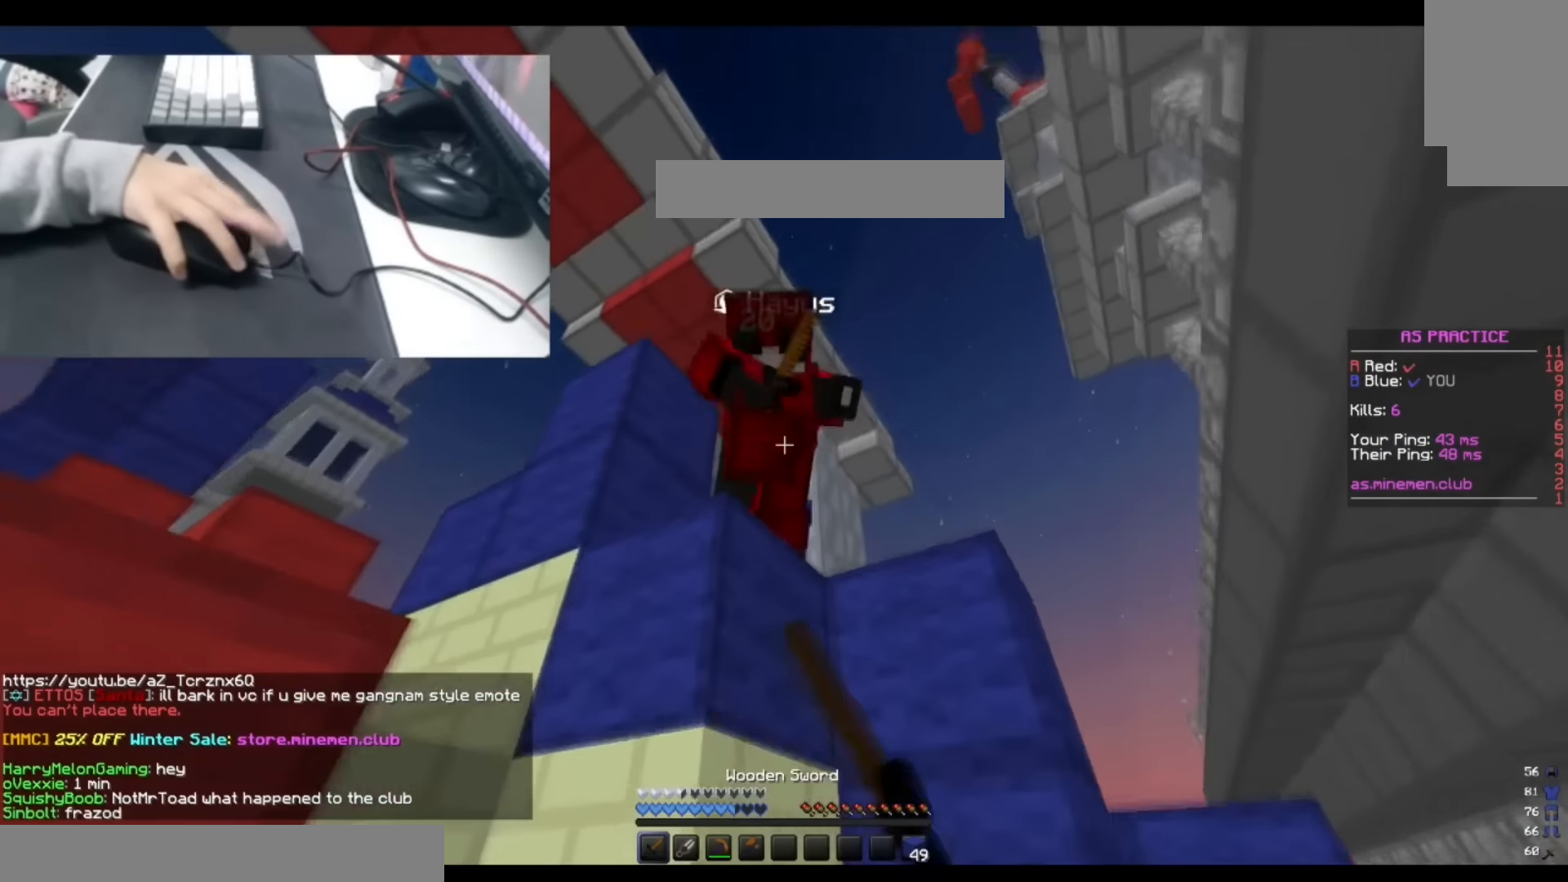
{"keys": ["a", "w"], "events": []}
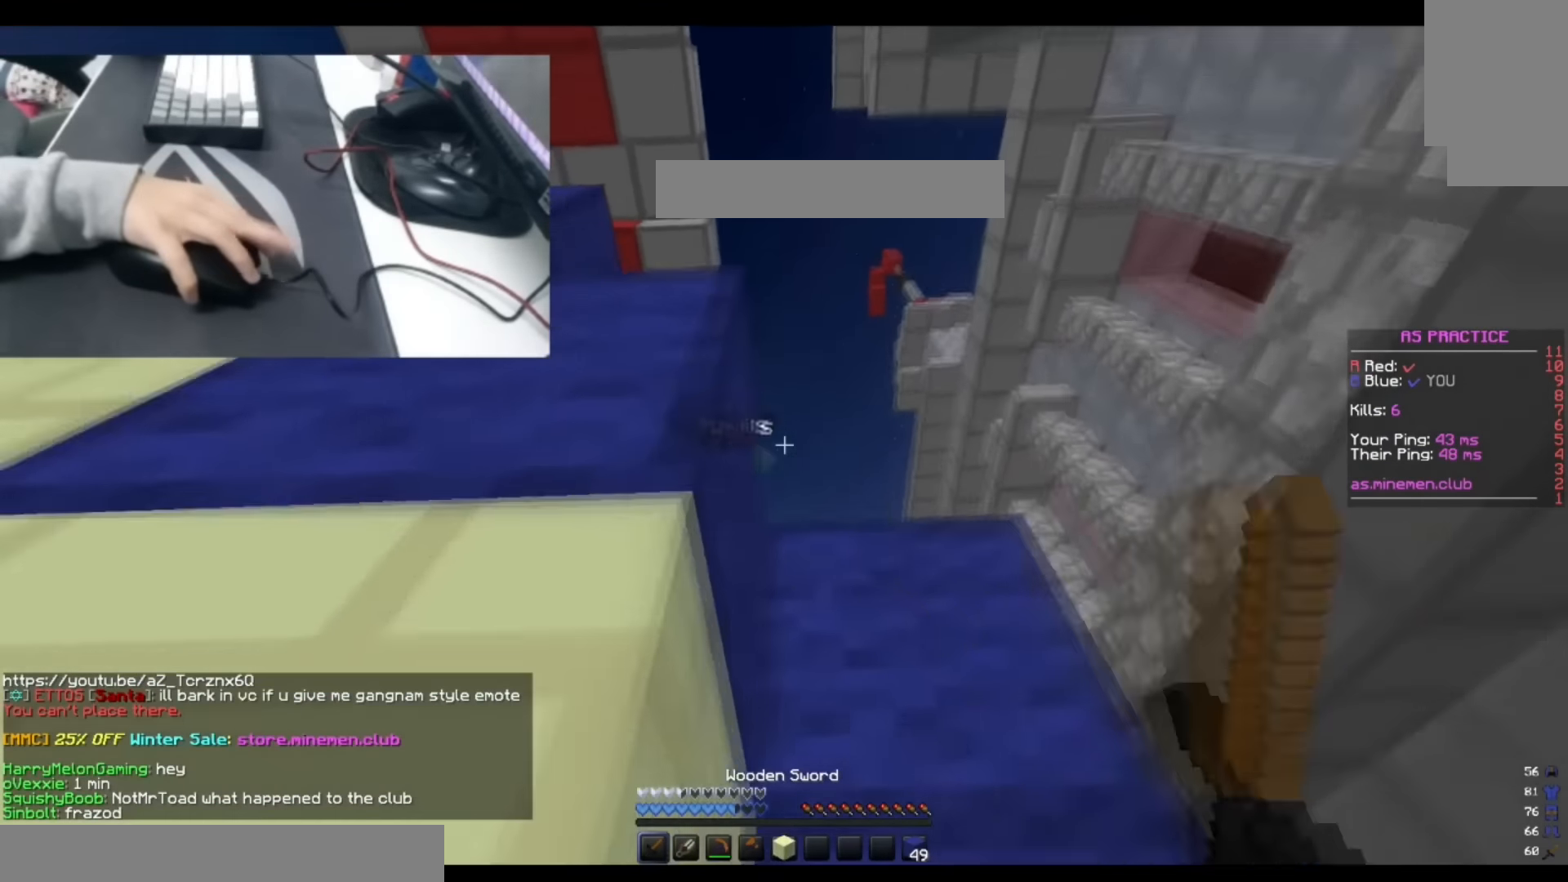
{"keys": ["s"], "events": [[33, "w", "up"], [117, "s", "down"], [367, "a", "up"], [383, "s", "up"], [483, "s", "down"]]}
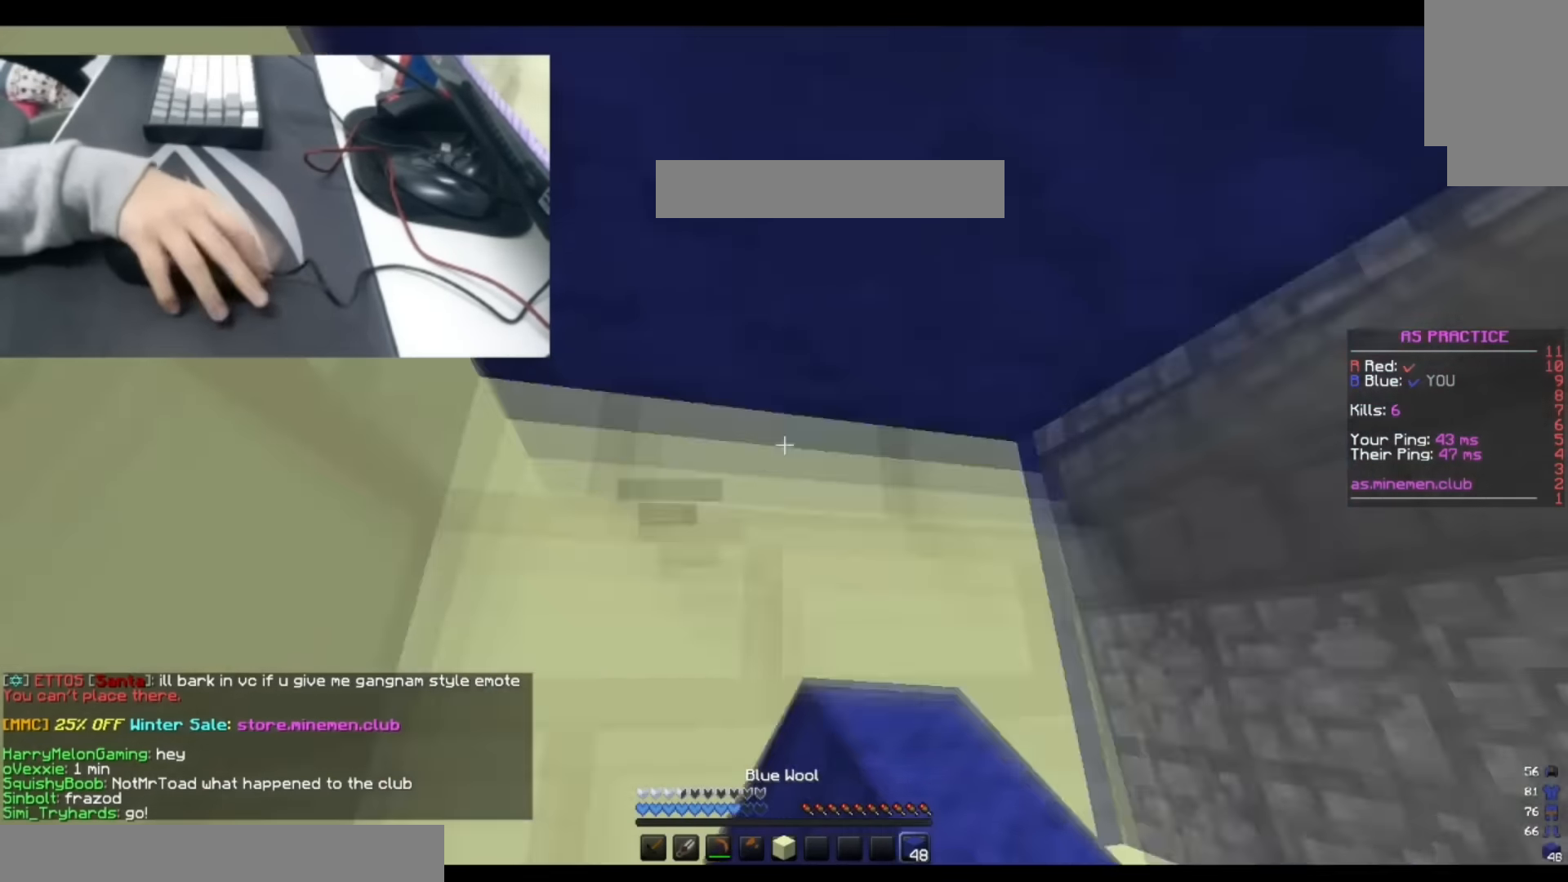
{"keys": ["d", "s"], "events": [[500, "d", "down"]]}
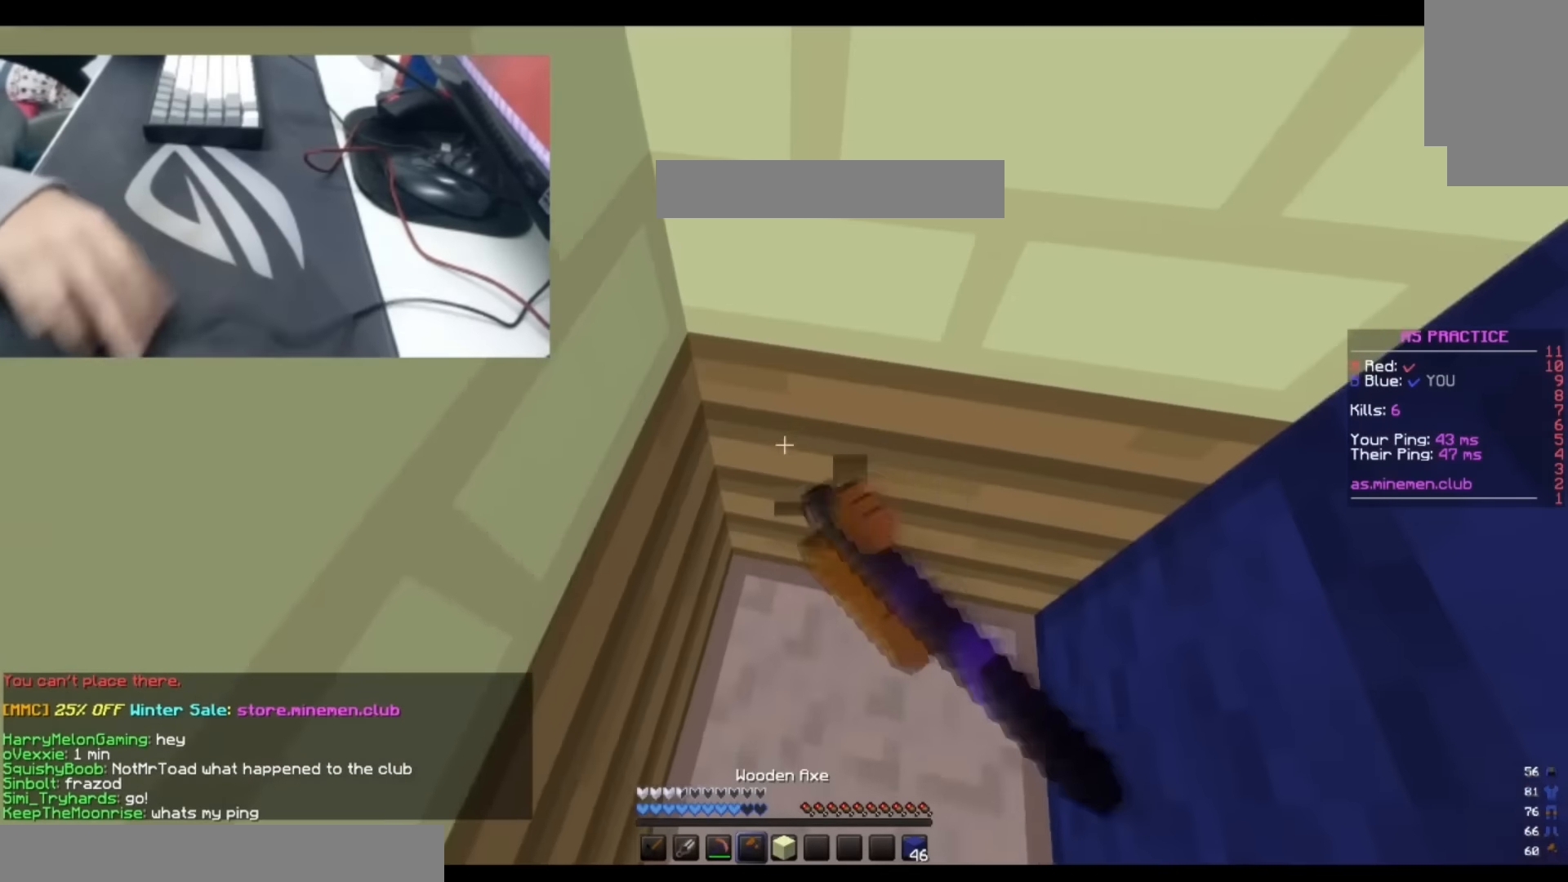
{"keys": [], "events": [[367, "s", "up"], [400, "d", "up"]]}
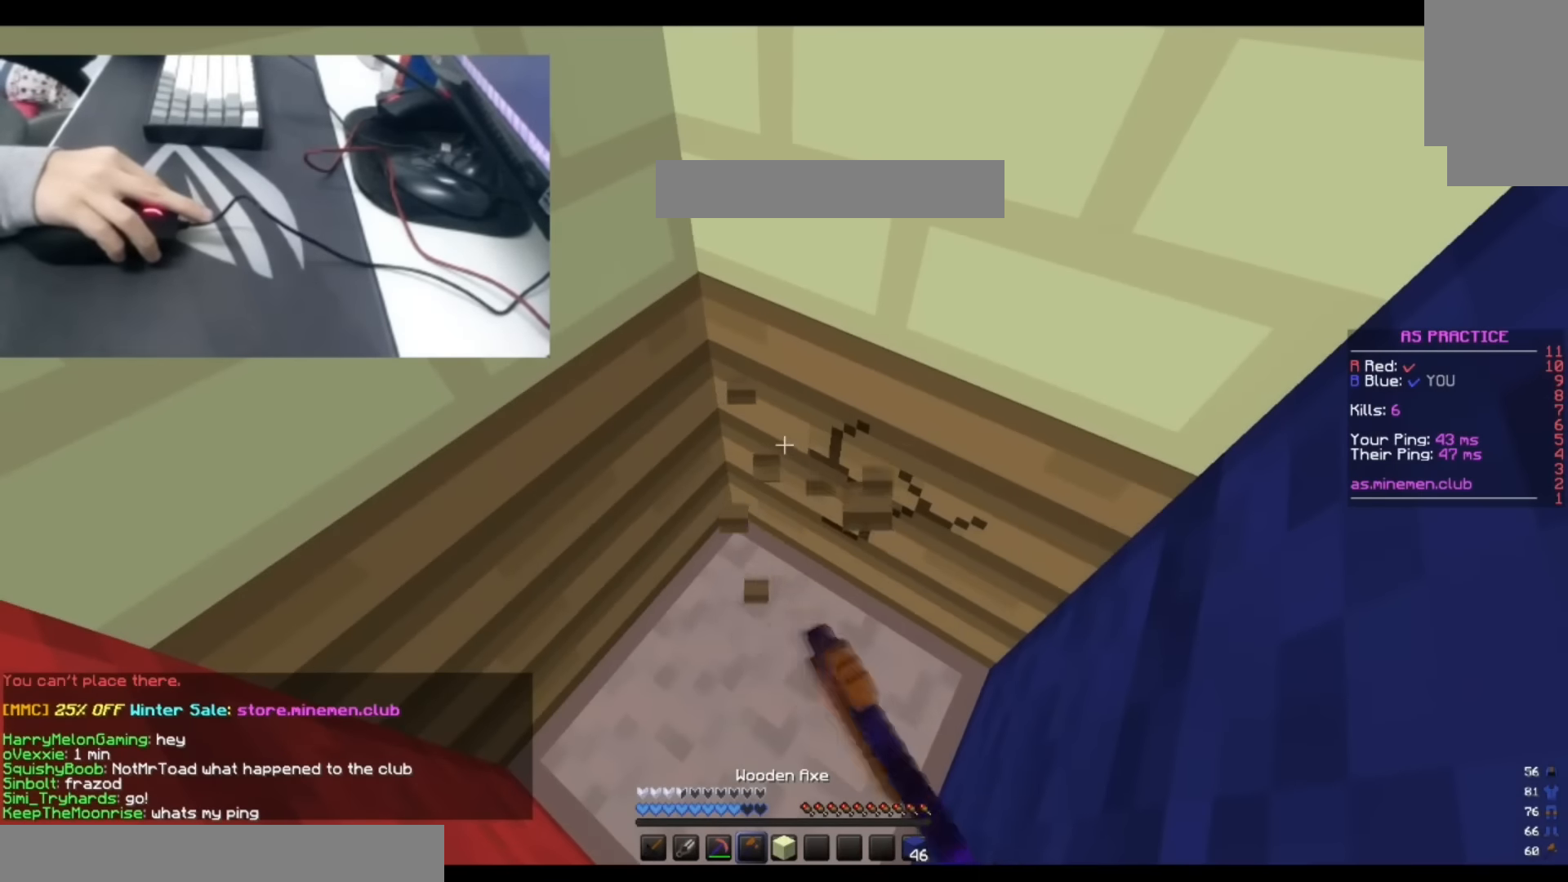
{"keys": [], "events": []}
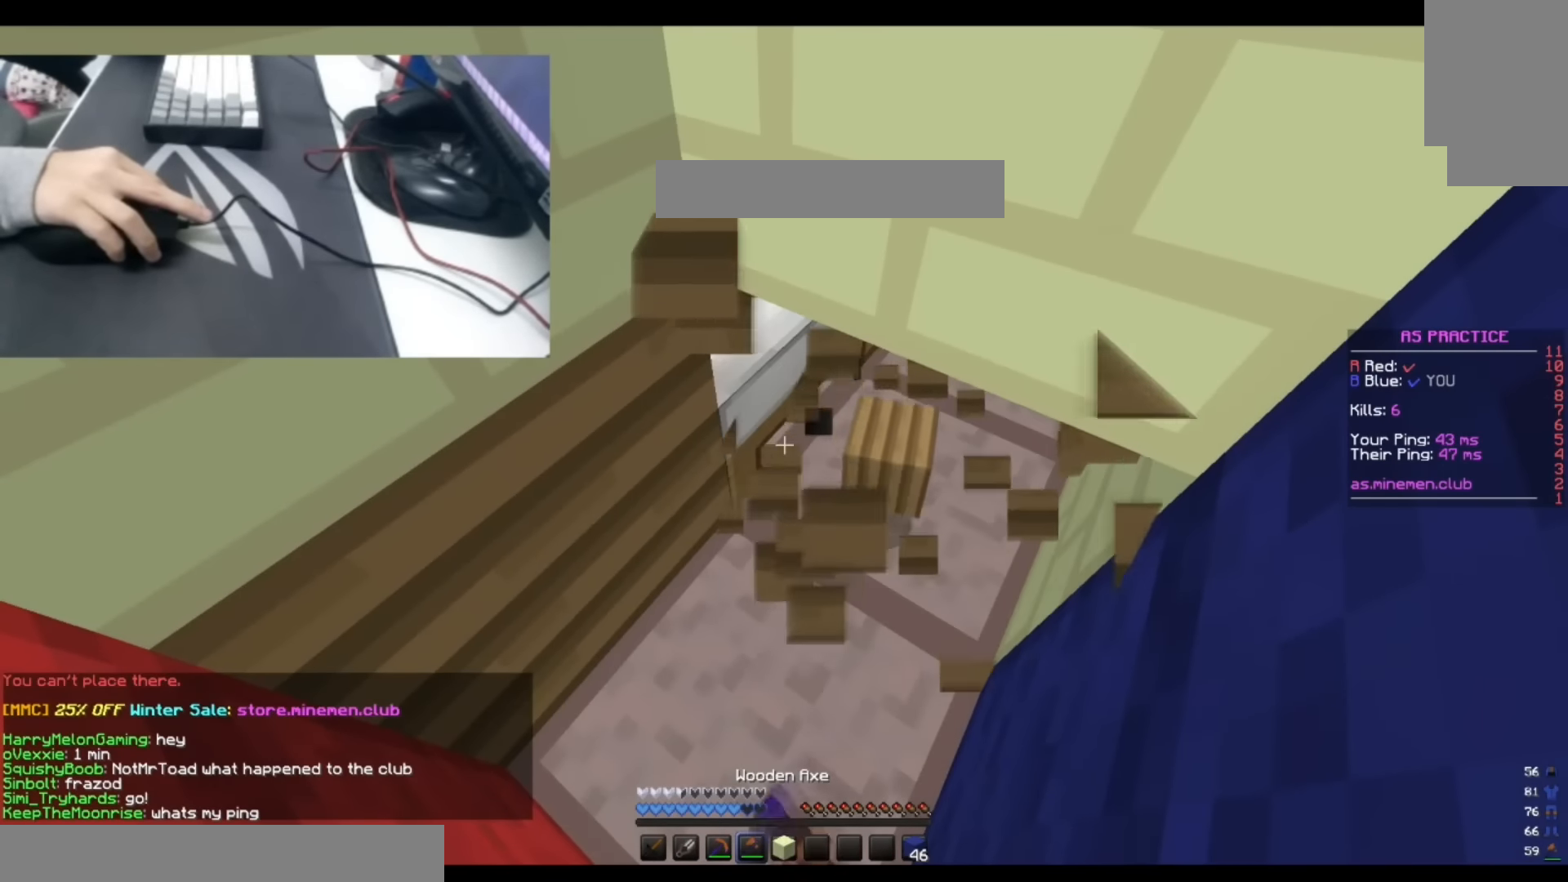
{"keys": [], "events": []}
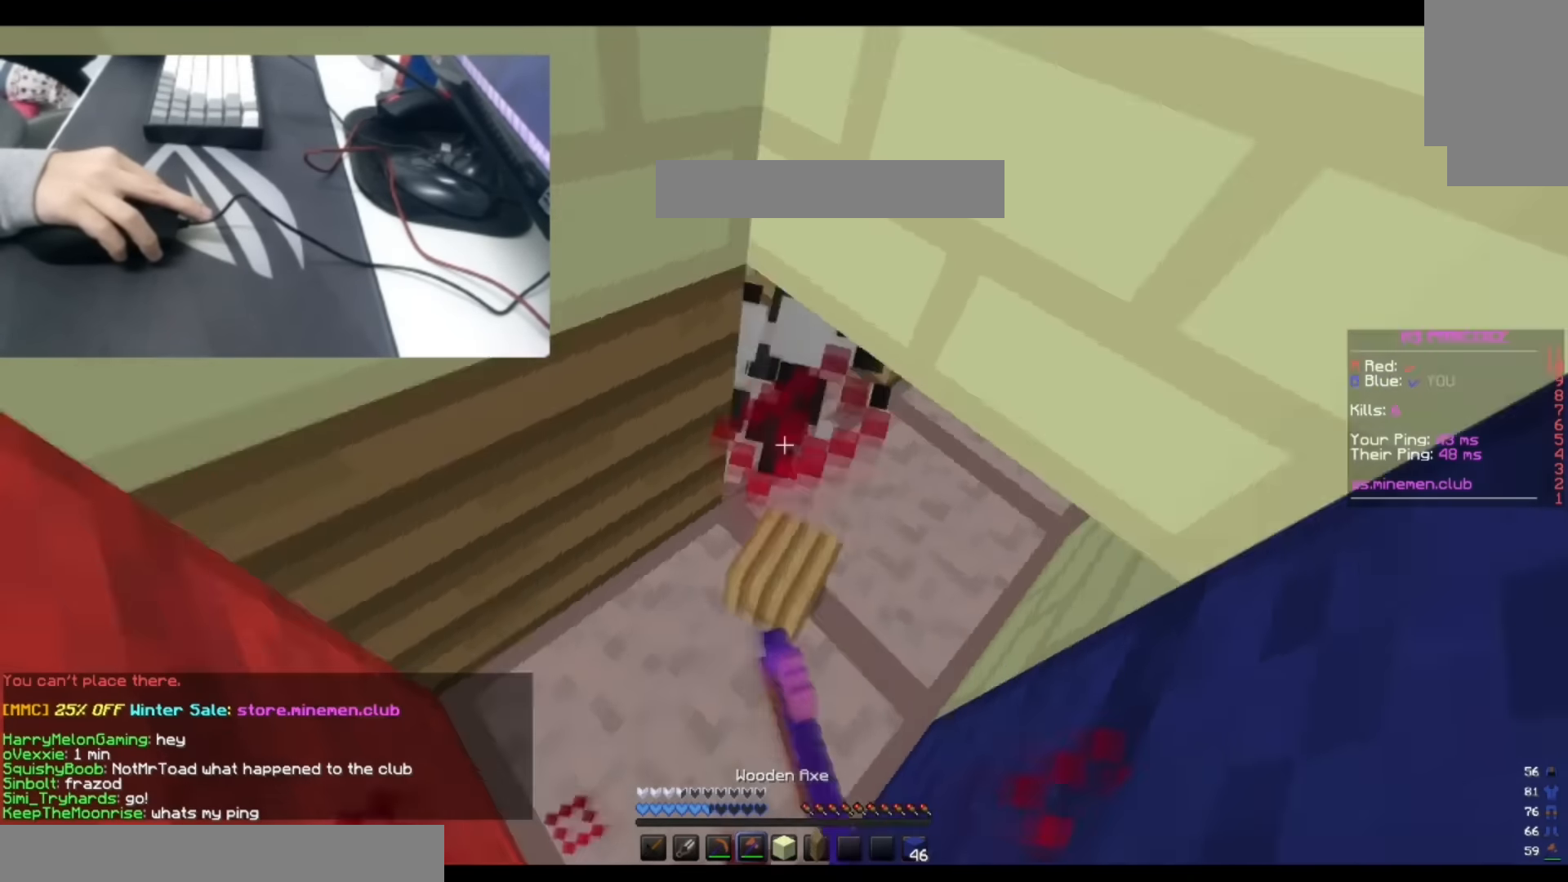
{"keys": ["s", "space"], "events": [[83, "a", "down"], [283, "a", "up"], [283, "space", "down"], [333, "s", "down"]]}
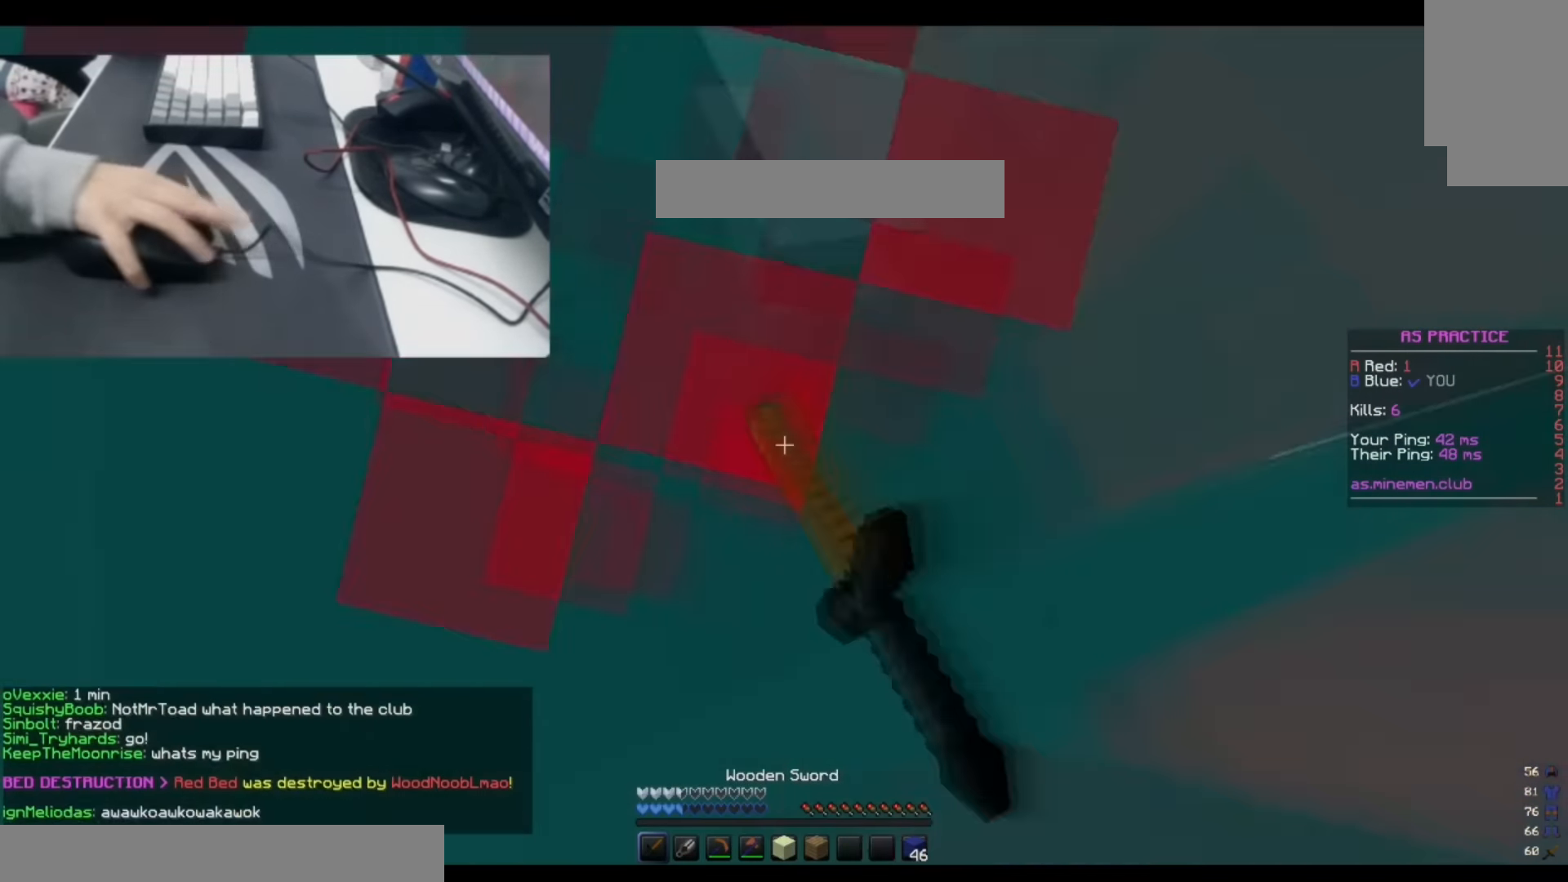
{"keys": ["s", "space"], "events": [[83, "space", "up"], [117, "space", "down"]]}
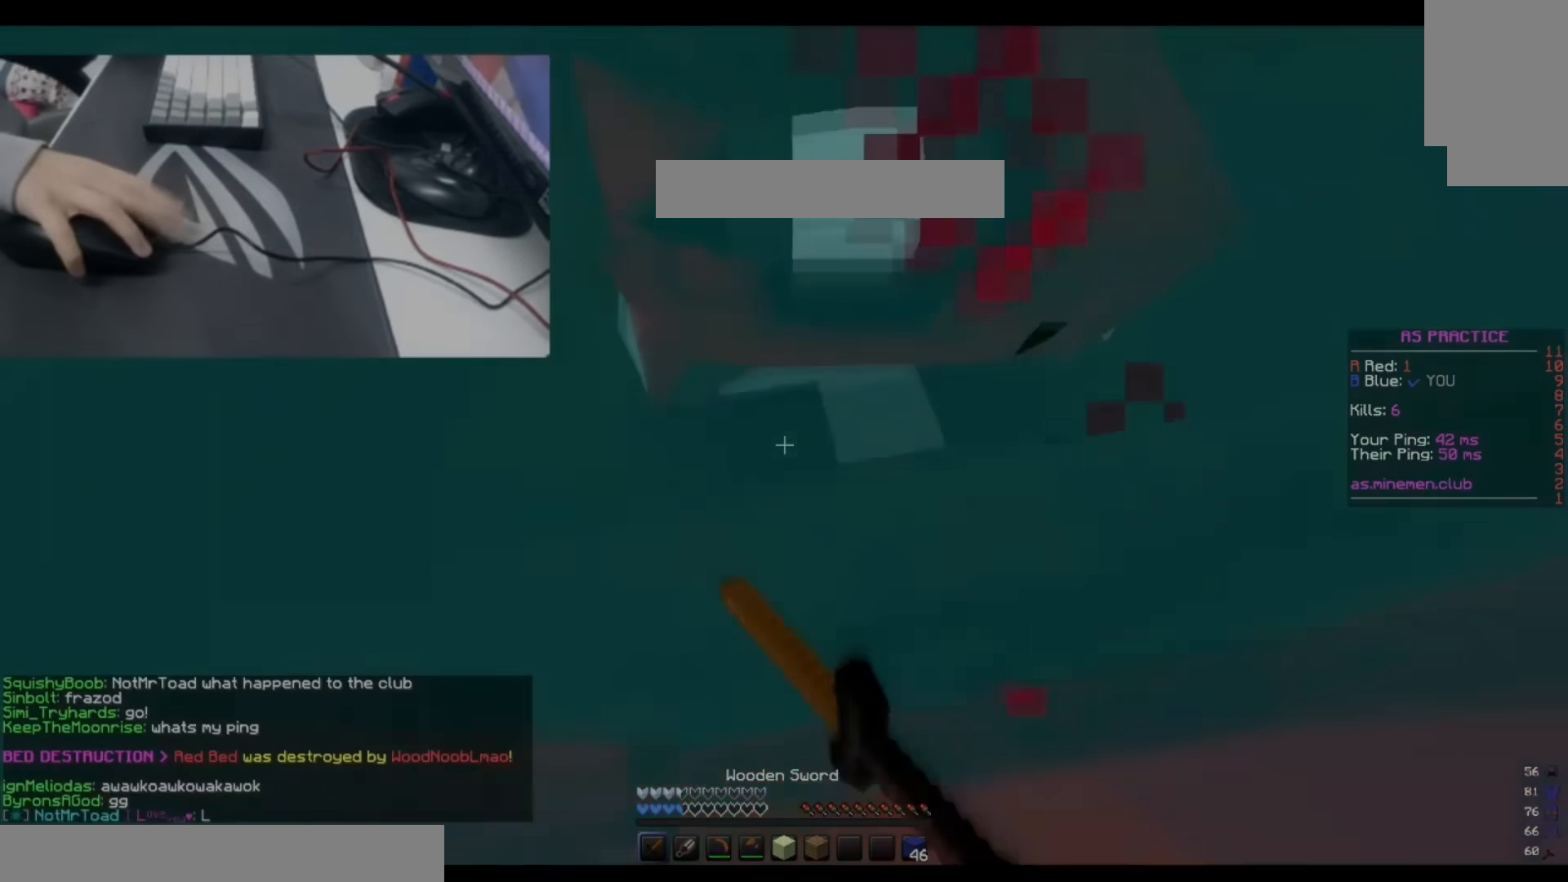
{"keys": ["s", "space"], "events": [[183, "space", "up"], [233, "space", "down"]]}